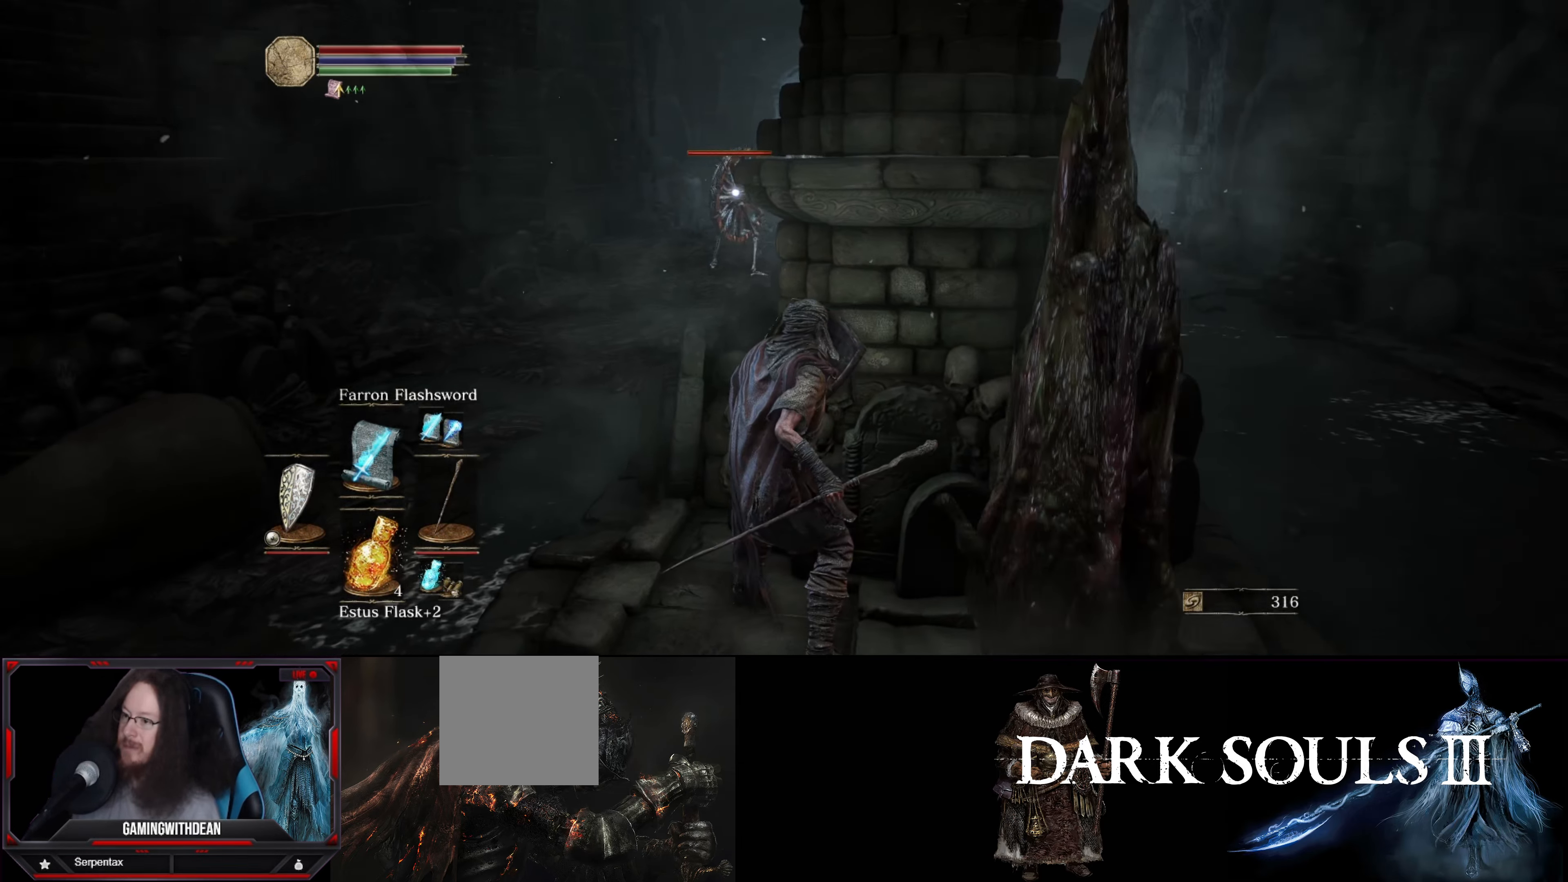
Gameplay with a controller (Xbox layout); each line is a JSON object with the inputs held at the frame after it. "events" lists button and stick changes between this image and that frame as [ms after this image, input, new state], when the widget could be followed in between. Not read: L3 R3.
{"buttons": ["L1"], "left_stick": "center", "right_stick": "down-right", "events": [[100, "left_stick", "up-left"], [200, "right_stick", "right"], [300, "left_stick", "left"], [317, "right_stick", "down-right"], [417, "left_stick", "center"]]}
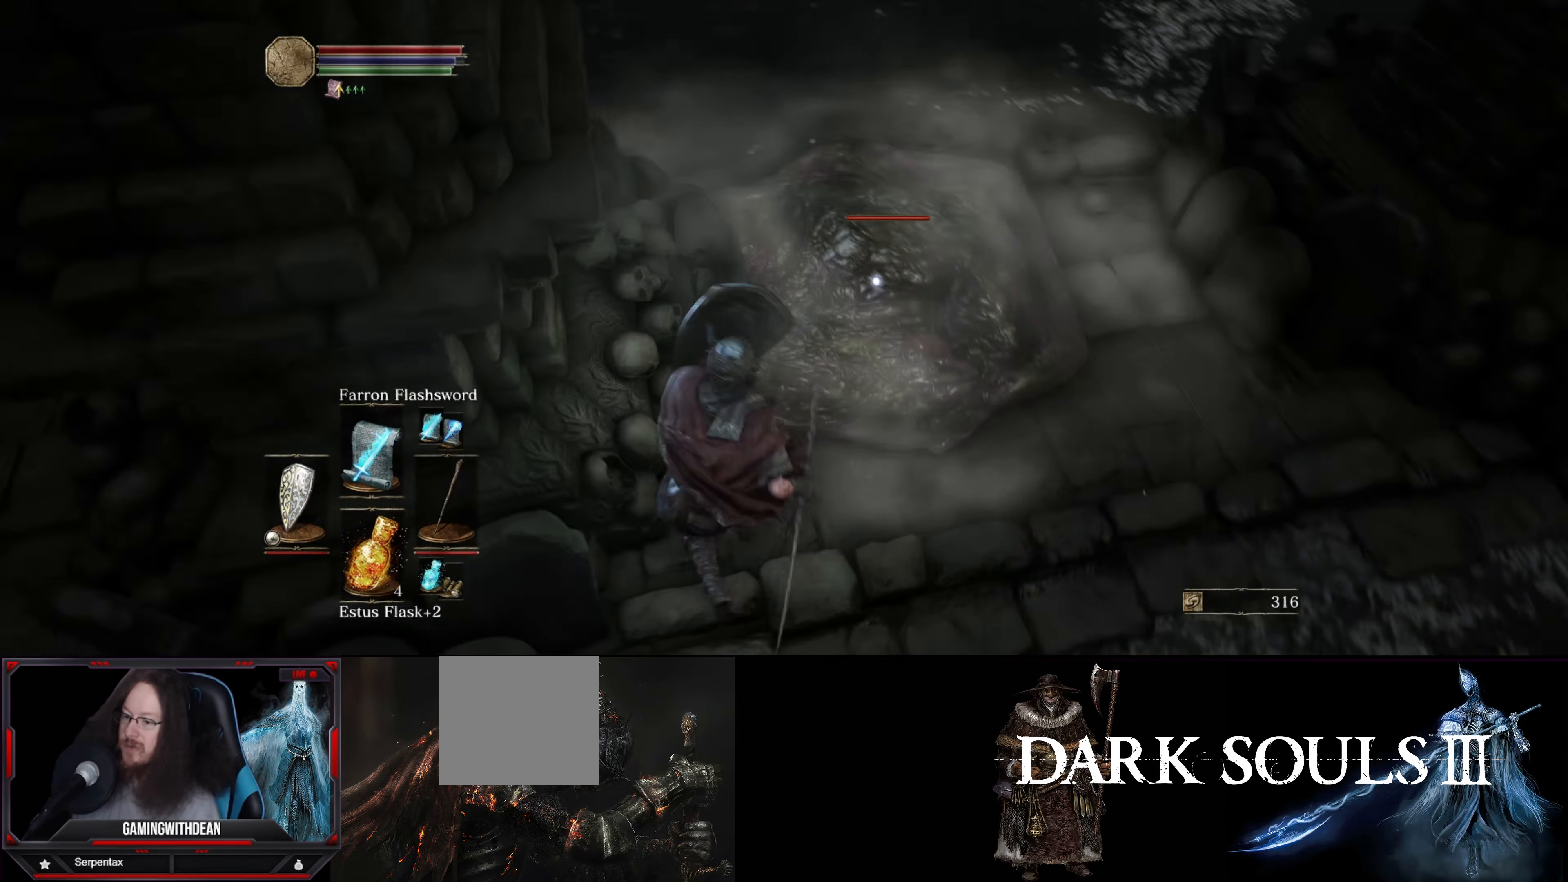
{"buttons": ["L1"], "left_stick": "center", "right_stick": "center", "events": [[33, "right_stick", "center"]]}
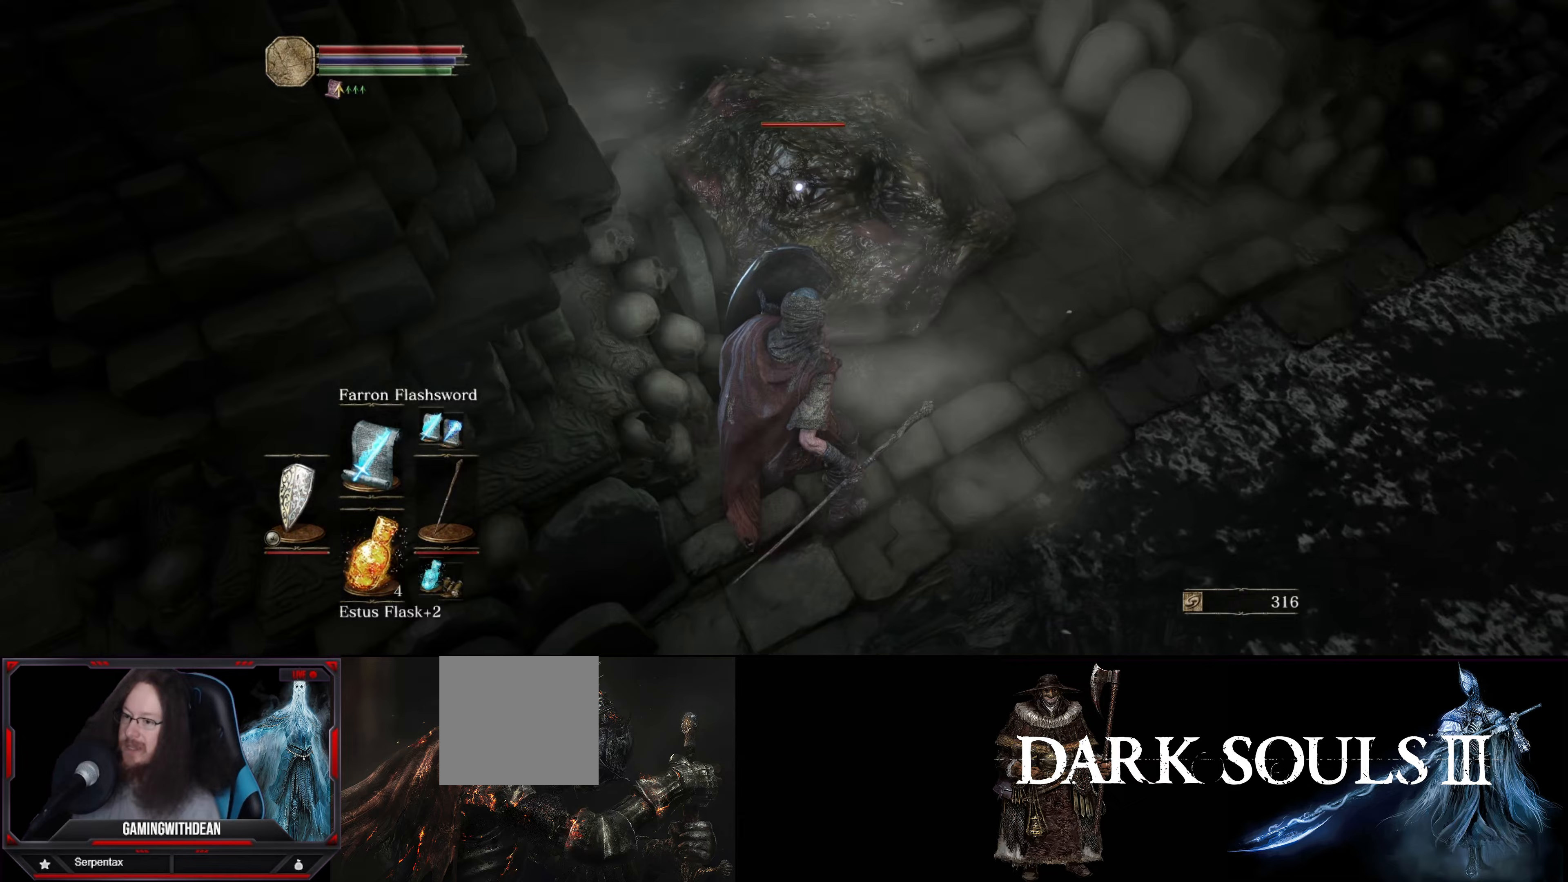
{"buttons": ["L1"], "left_stick": "center", "right_stick": "left", "events": [[283, "right_stick", "left"]]}
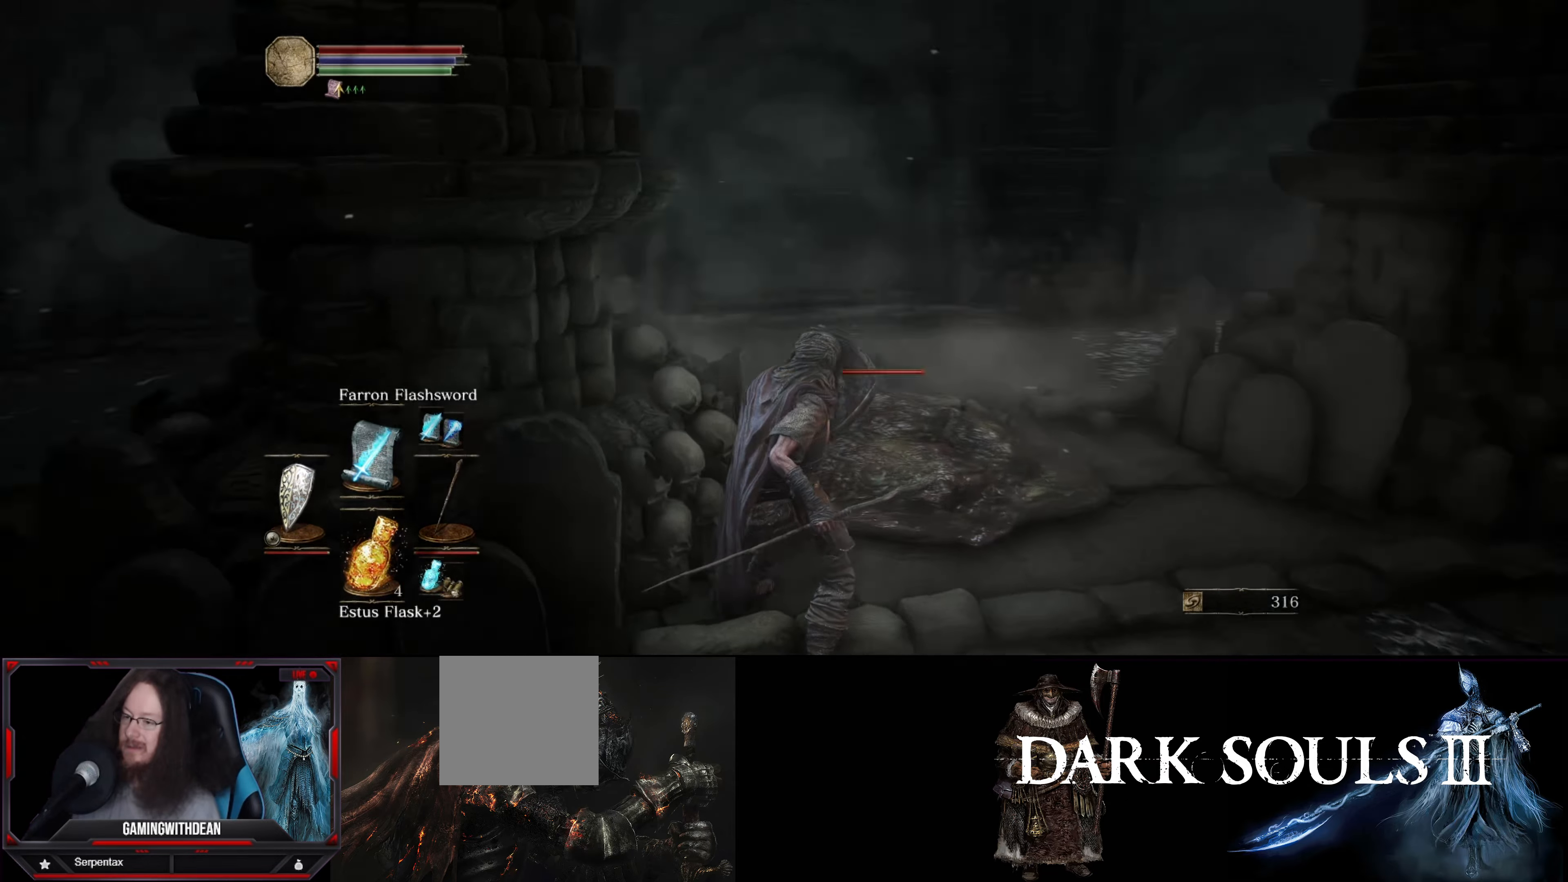
{"buttons": ["L1"], "left_stick": "center", "right_stick": "center", "events": [[267, "right_stick", "down-left"], [300, "left_stick", "up-left"], [400, "right_stick", "center"], [500, "left_stick", "center"]]}
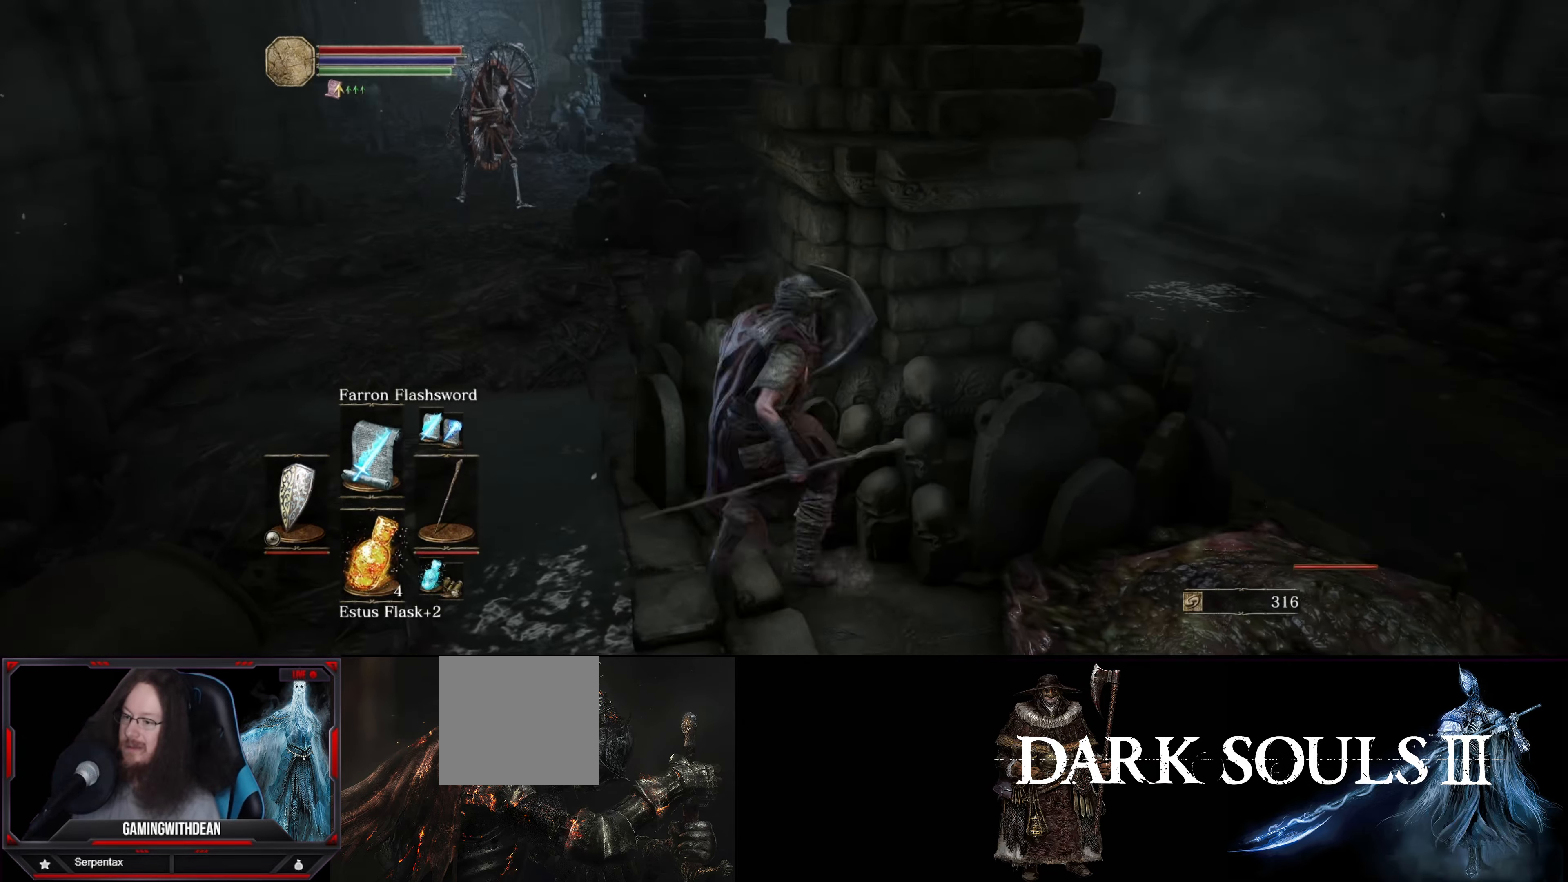
{"buttons": ["L1"], "left_stick": "center", "right_stick": "up", "events": [[83, "right_stick", "up"]]}
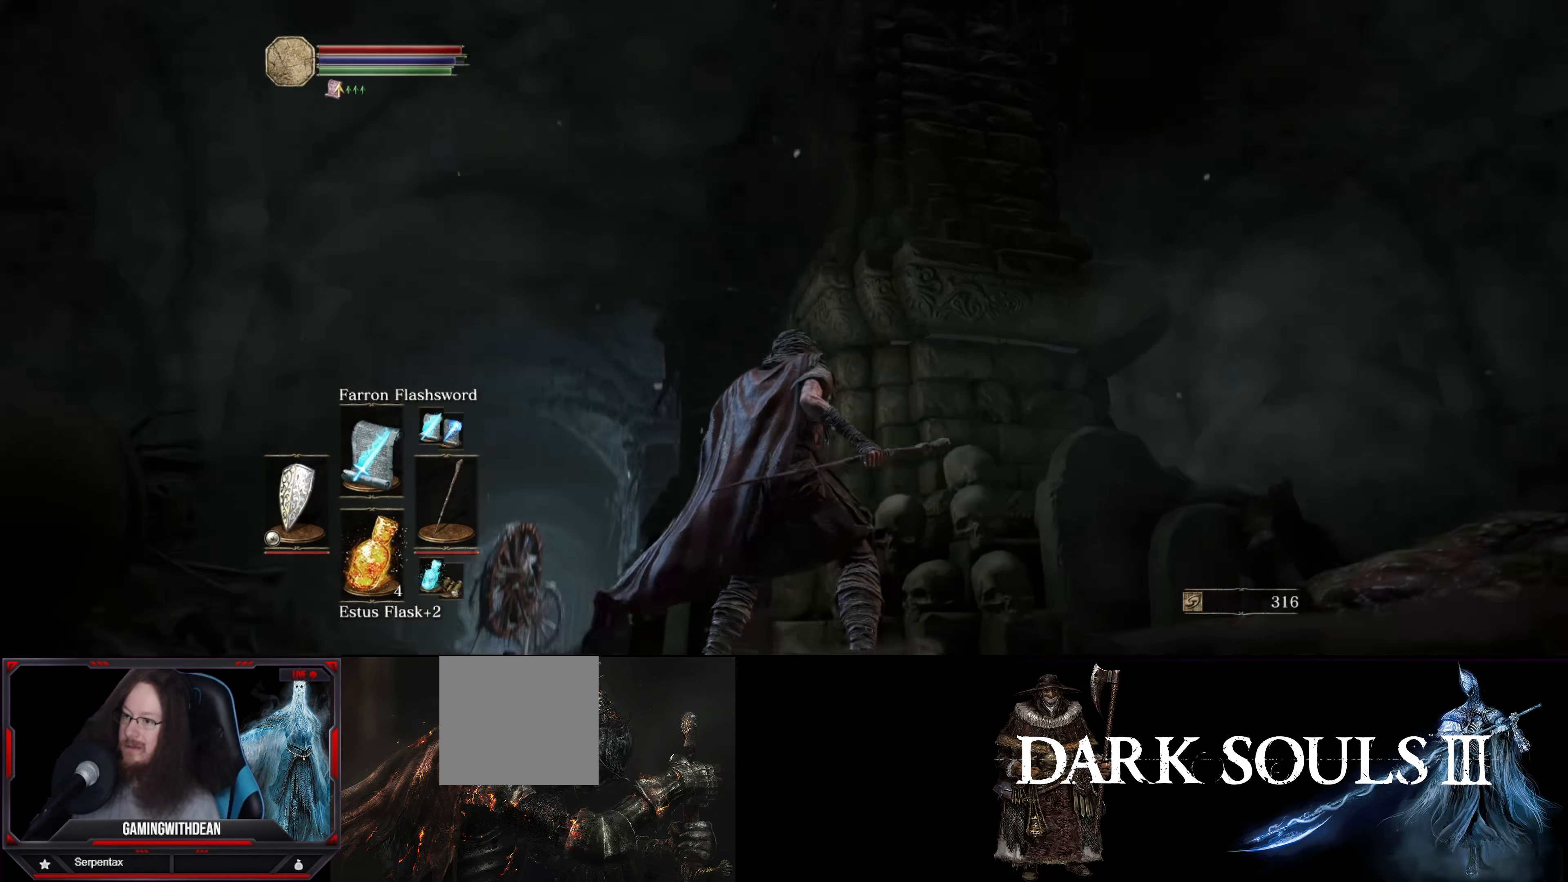
{"buttons": ["L1"], "left_stick": "center", "right_stick": "center", "events": [[117, "right_stick", "center"]]}
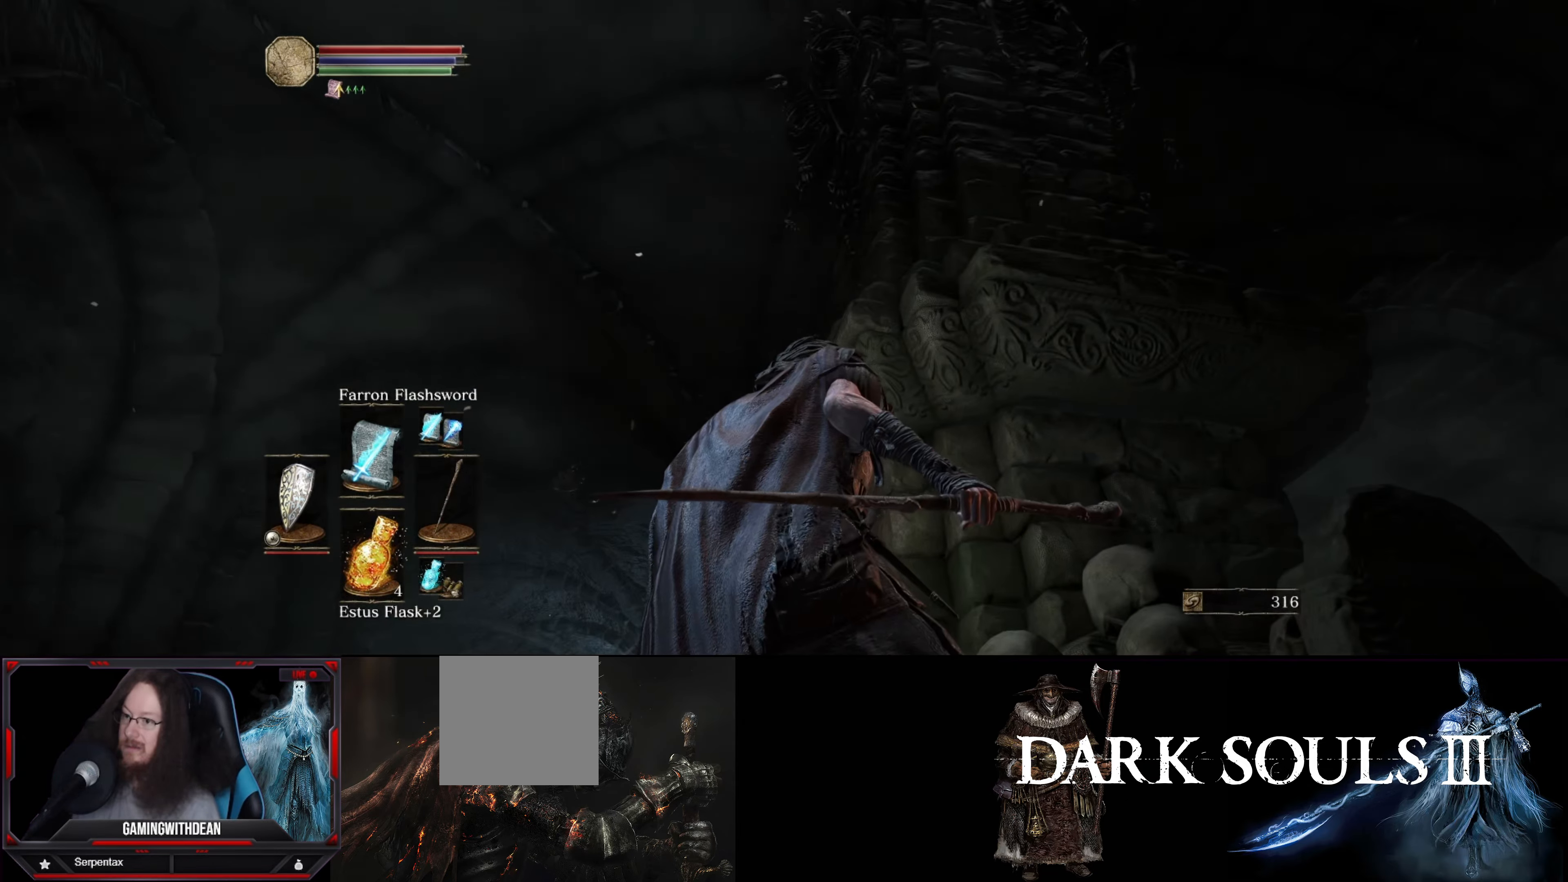
{"buttons": ["L1"], "left_stick": "up-left", "right_stick": "down-right", "events": [[117, "right_stick", "down-right"], [133, "left_stick", "up-left"]]}
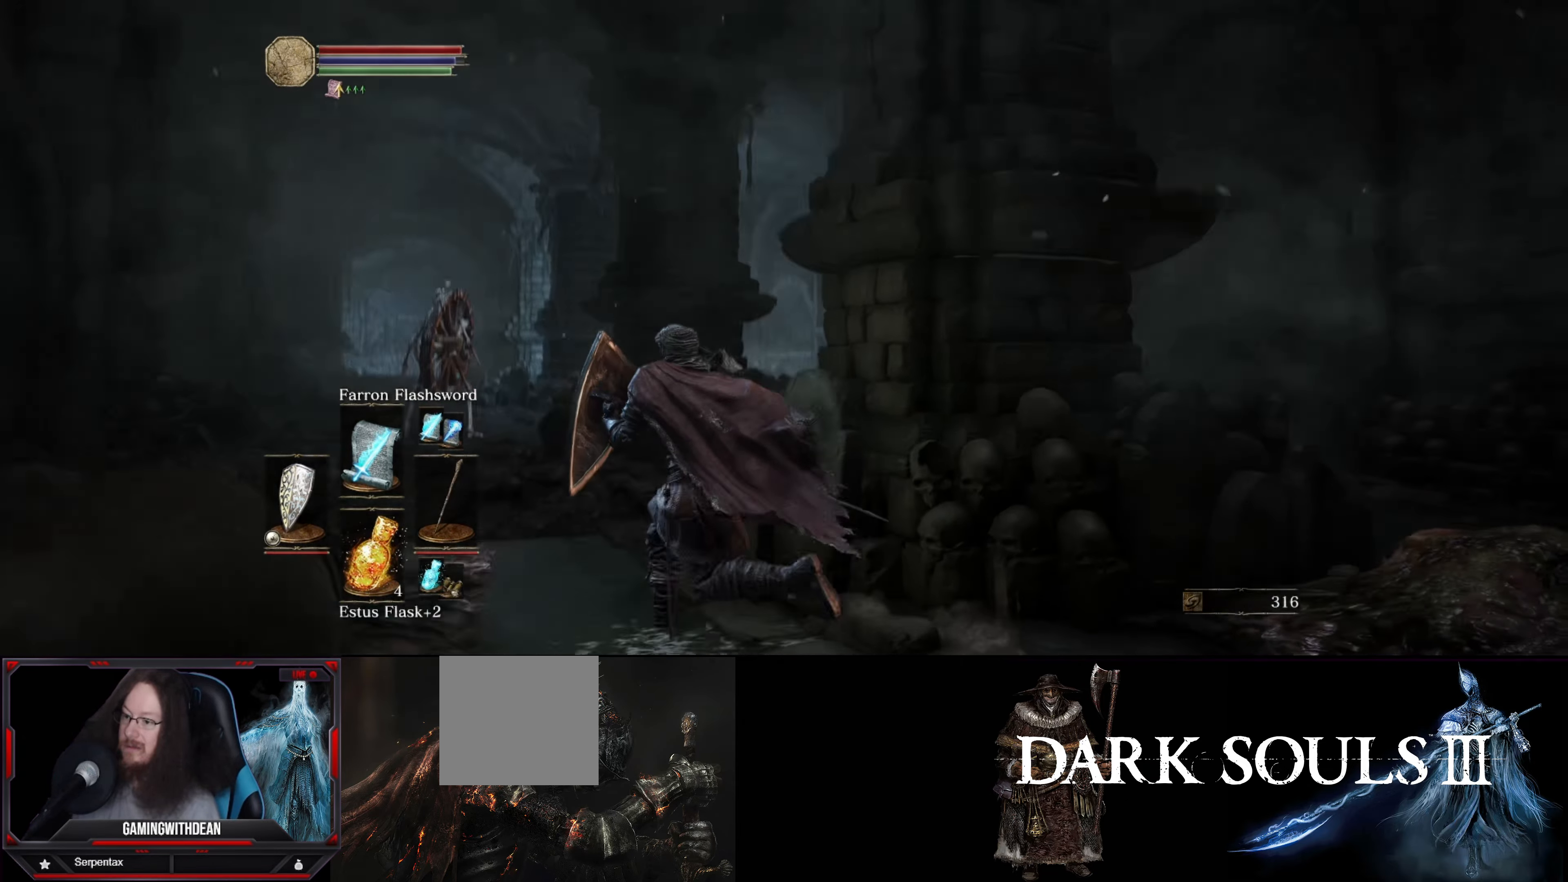
{"buttons": ["L1"], "left_stick": "up", "right_stick": "center", "events": [[17, "right_stick", "center"], [200, "left_stick", "up"], [250, "right_stick", "down-right"], [450, "right_stick", "center"]]}
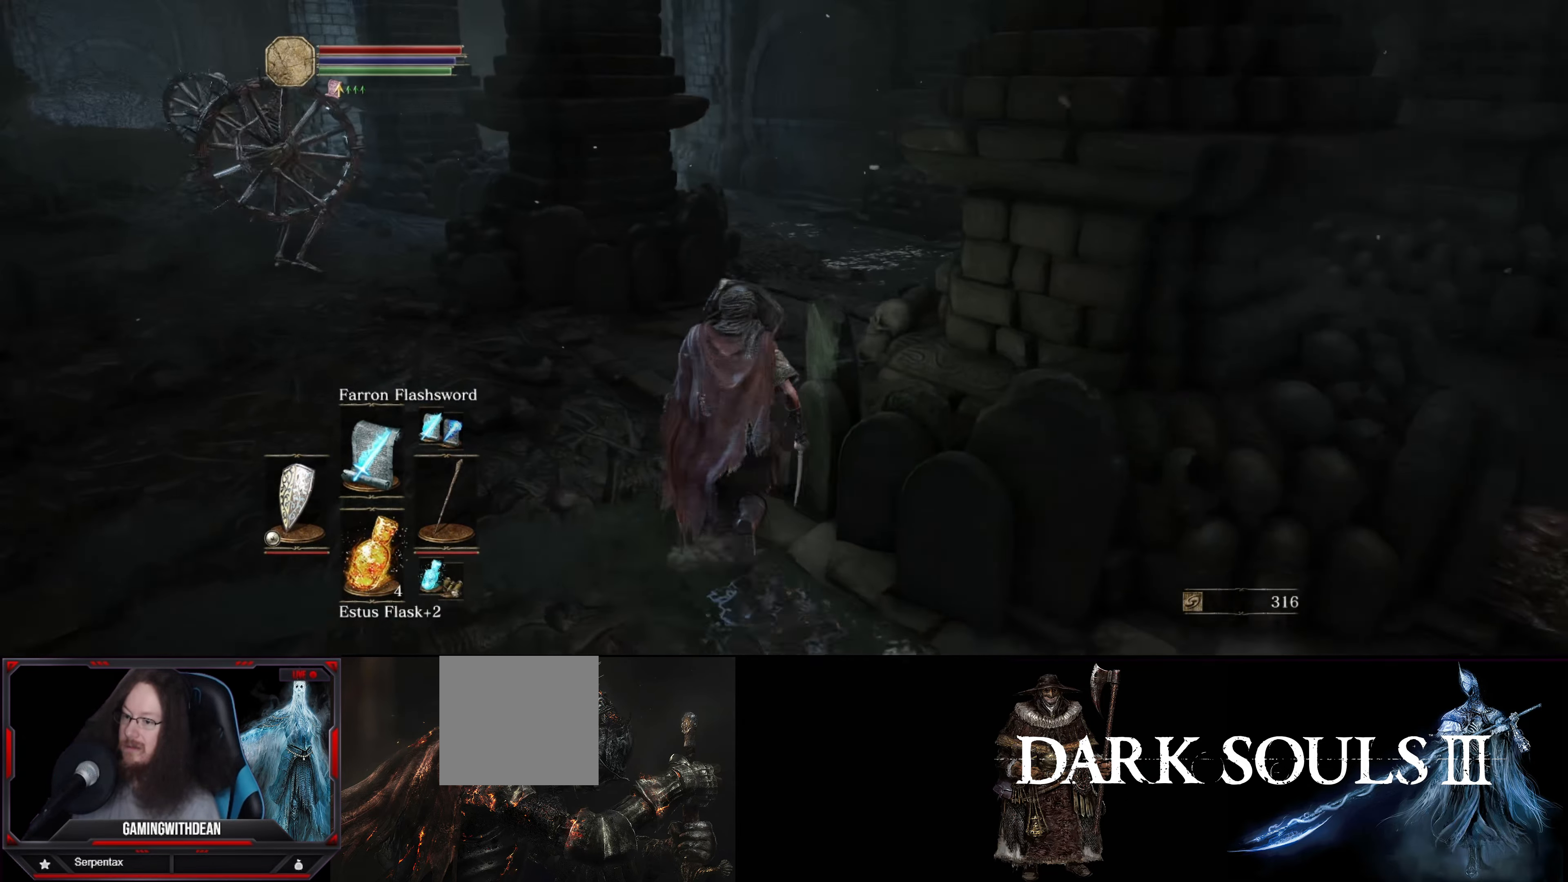
{"buttons": ["L1"], "left_stick": "up", "right_stick": "center", "events": [[200, "right_stick", "left"], [500, "right_stick", "center"]]}
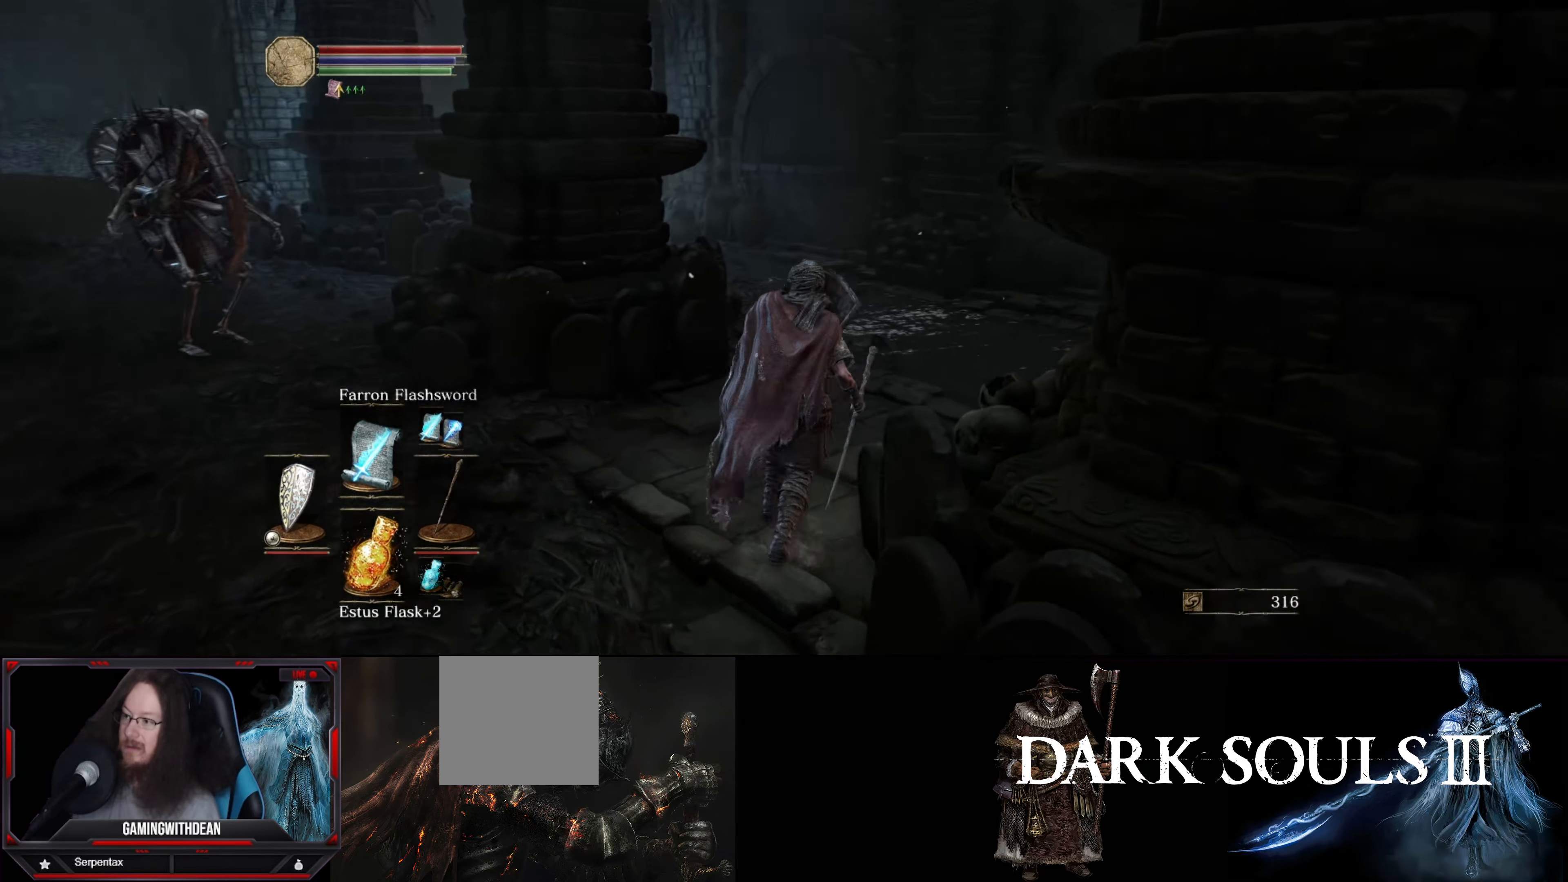
{"buttons": ["L1"], "left_stick": "up-left", "right_stick": "left", "events": [[33, "left_stick", "up-right"], [217, "left_stick", "up-left"], [250, "right_stick", "left"]]}
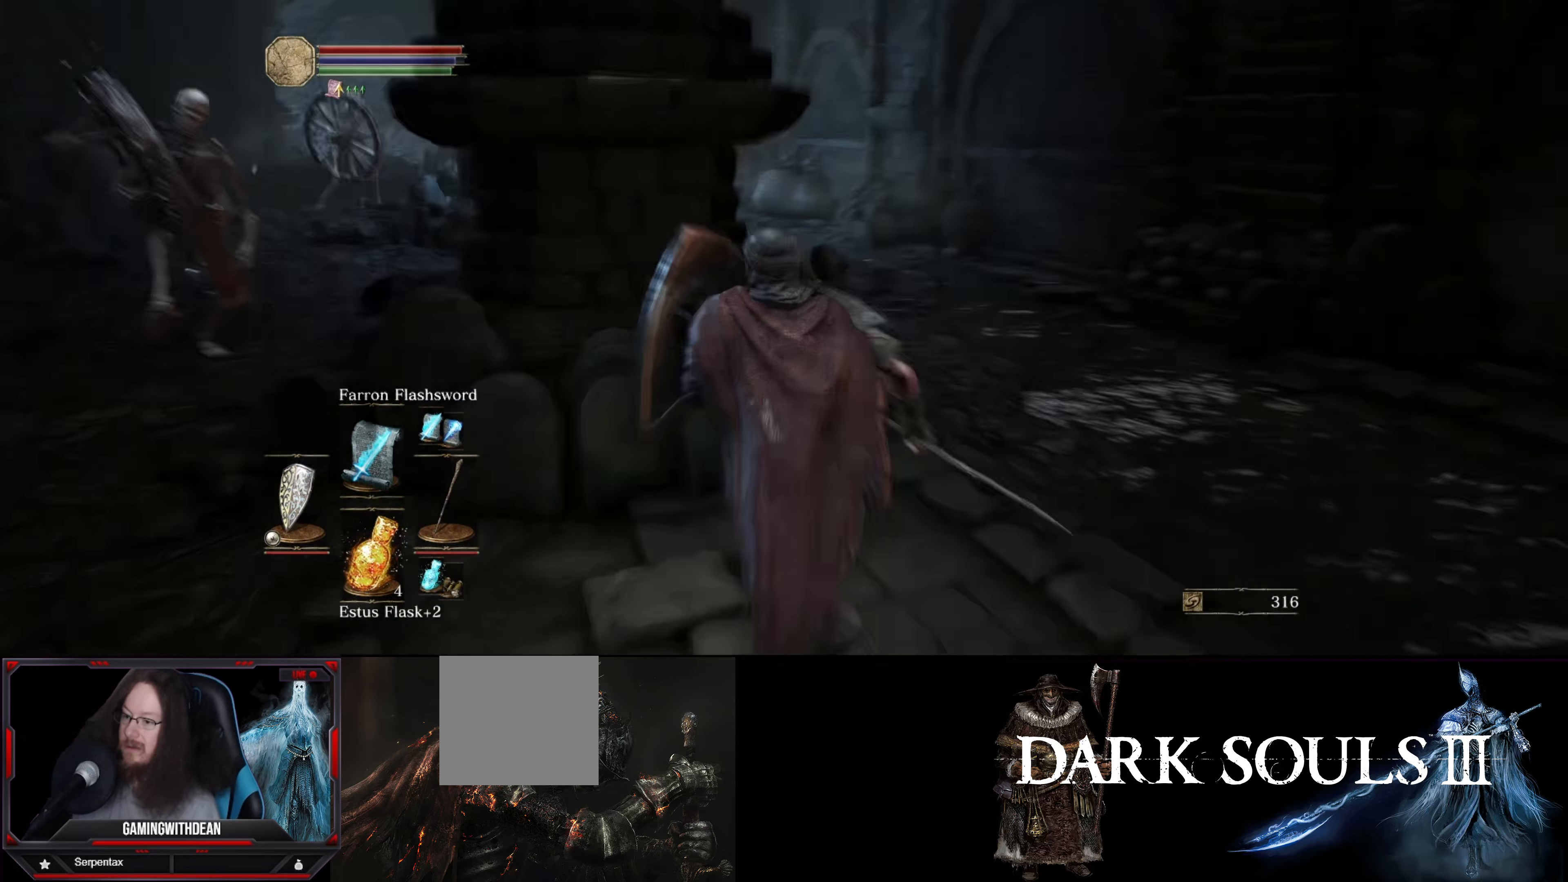
{"buttons": ["L1"], "left_stick": "right", "right_stick": "center", "events": [[83, "left_stick", "center"], [150, "right_stick", "center"], [300, "right_stick", "left"], [400, "right_stick", "center"], [433, "left_stick", "right"]]}
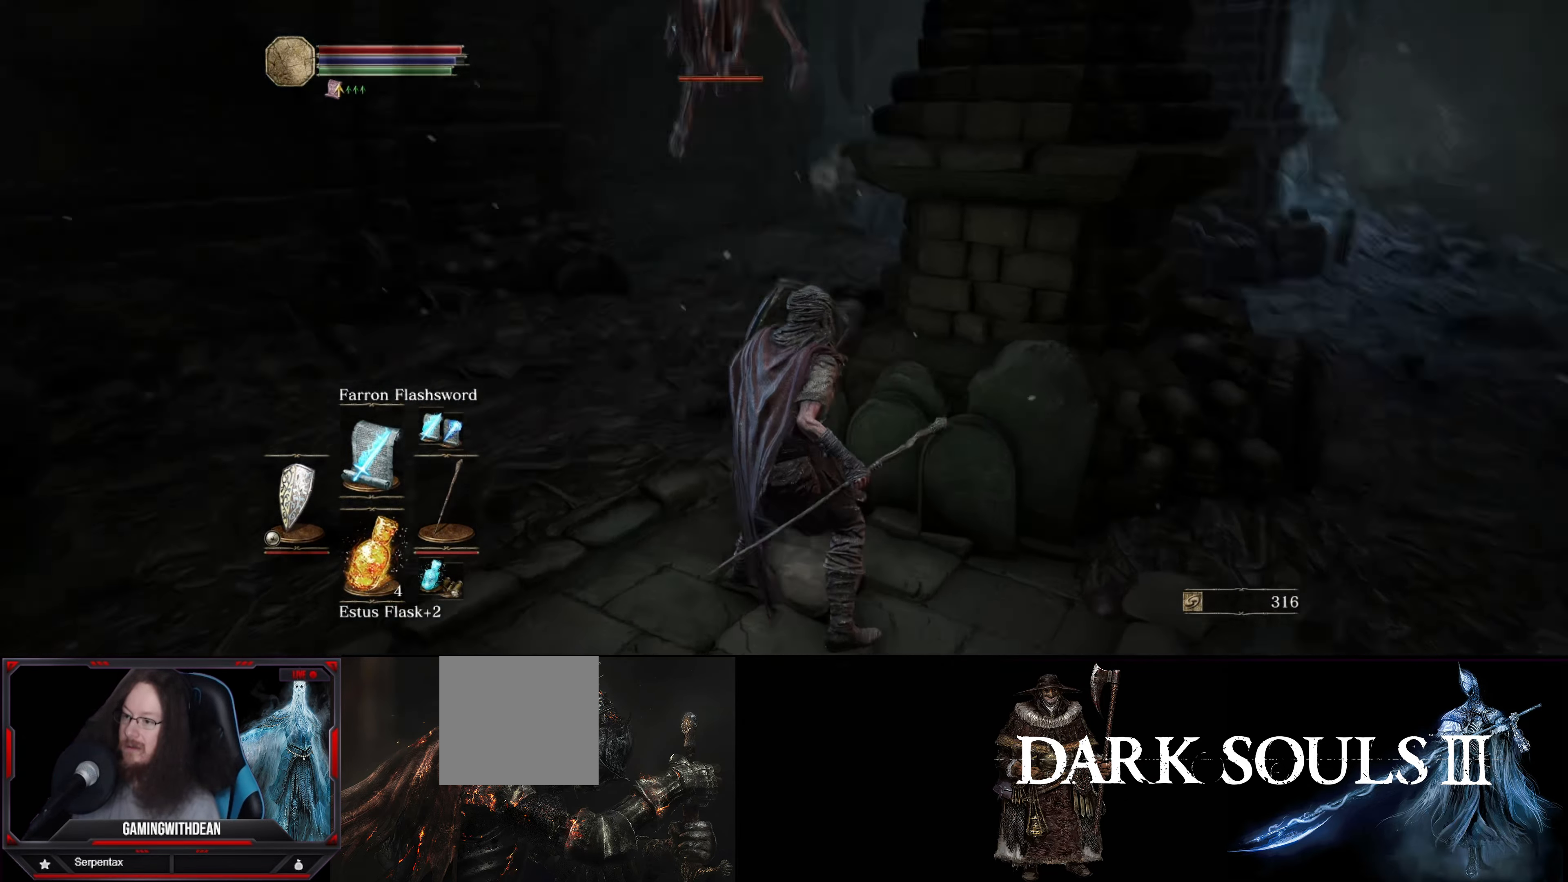
{"buttons": ["L1"], "left_stick": "down-right", "right_stick": "center", "events": [[433, "left_stick", "down-right"]]}
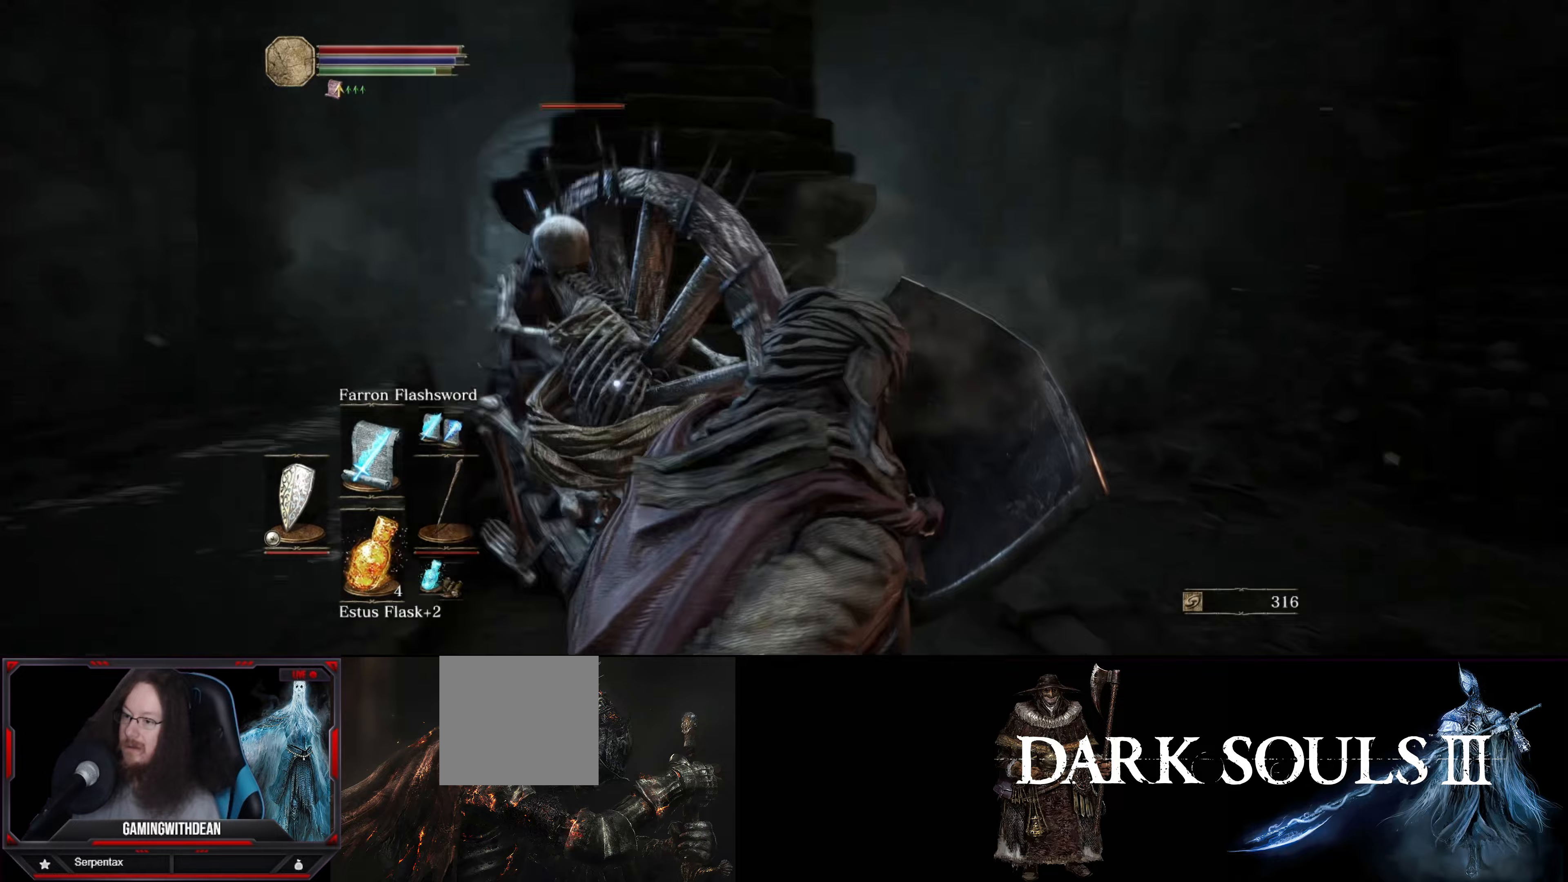
{"buttons": ["L1"], "left_stick": "center", "right_stick": "center", "events": [[417, "left_stick", "center"]]}
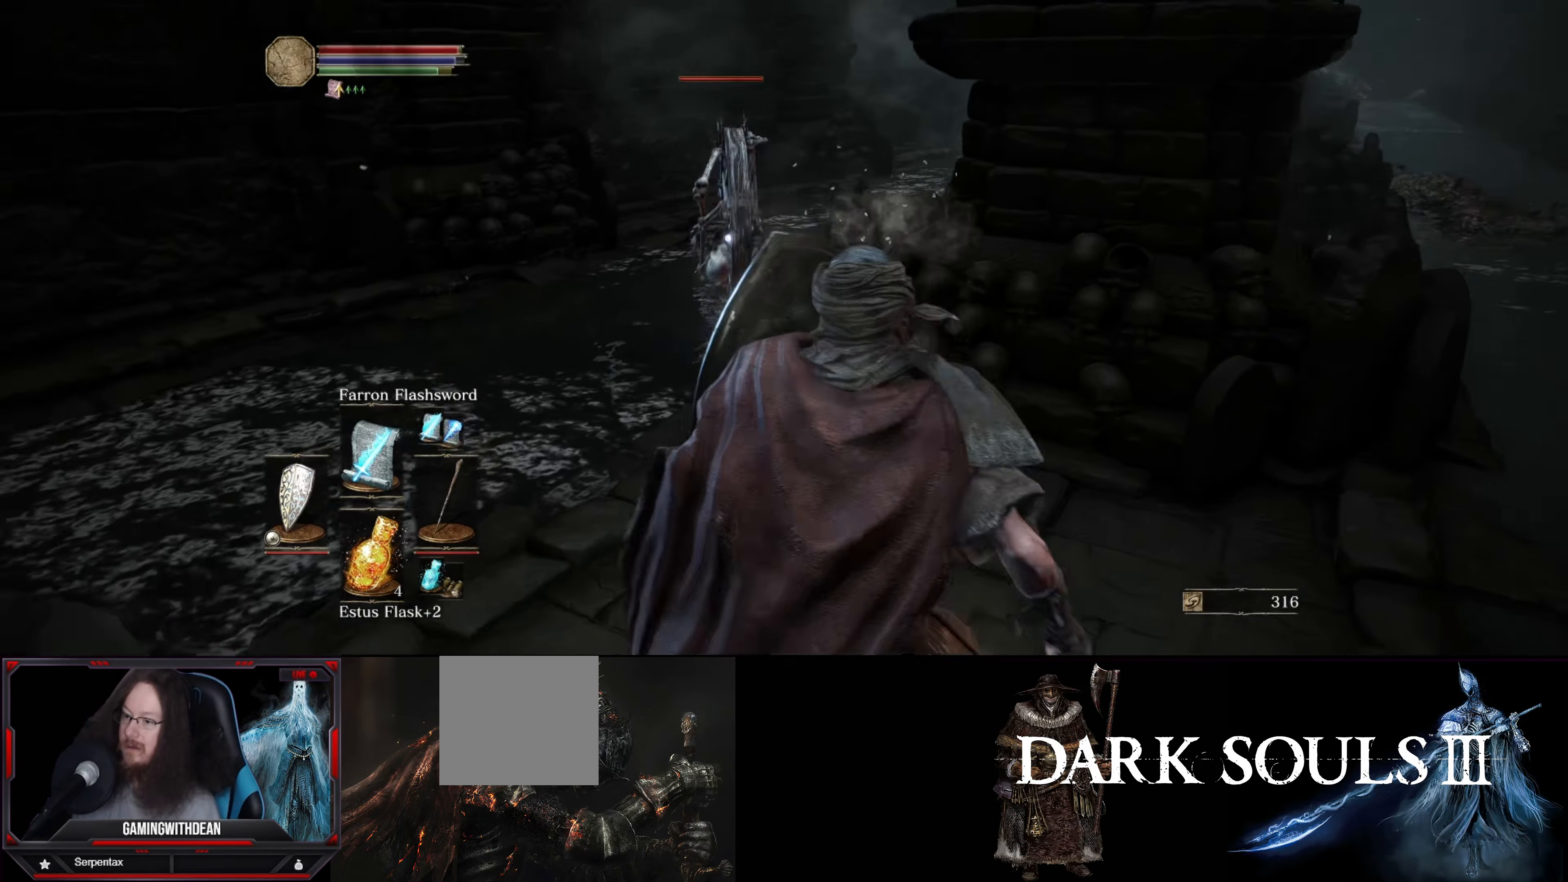
{"buttons": ["L1"], "left_stick": "up", "right_stick": "center", "events": [[233, "left_stick", "up"]]}
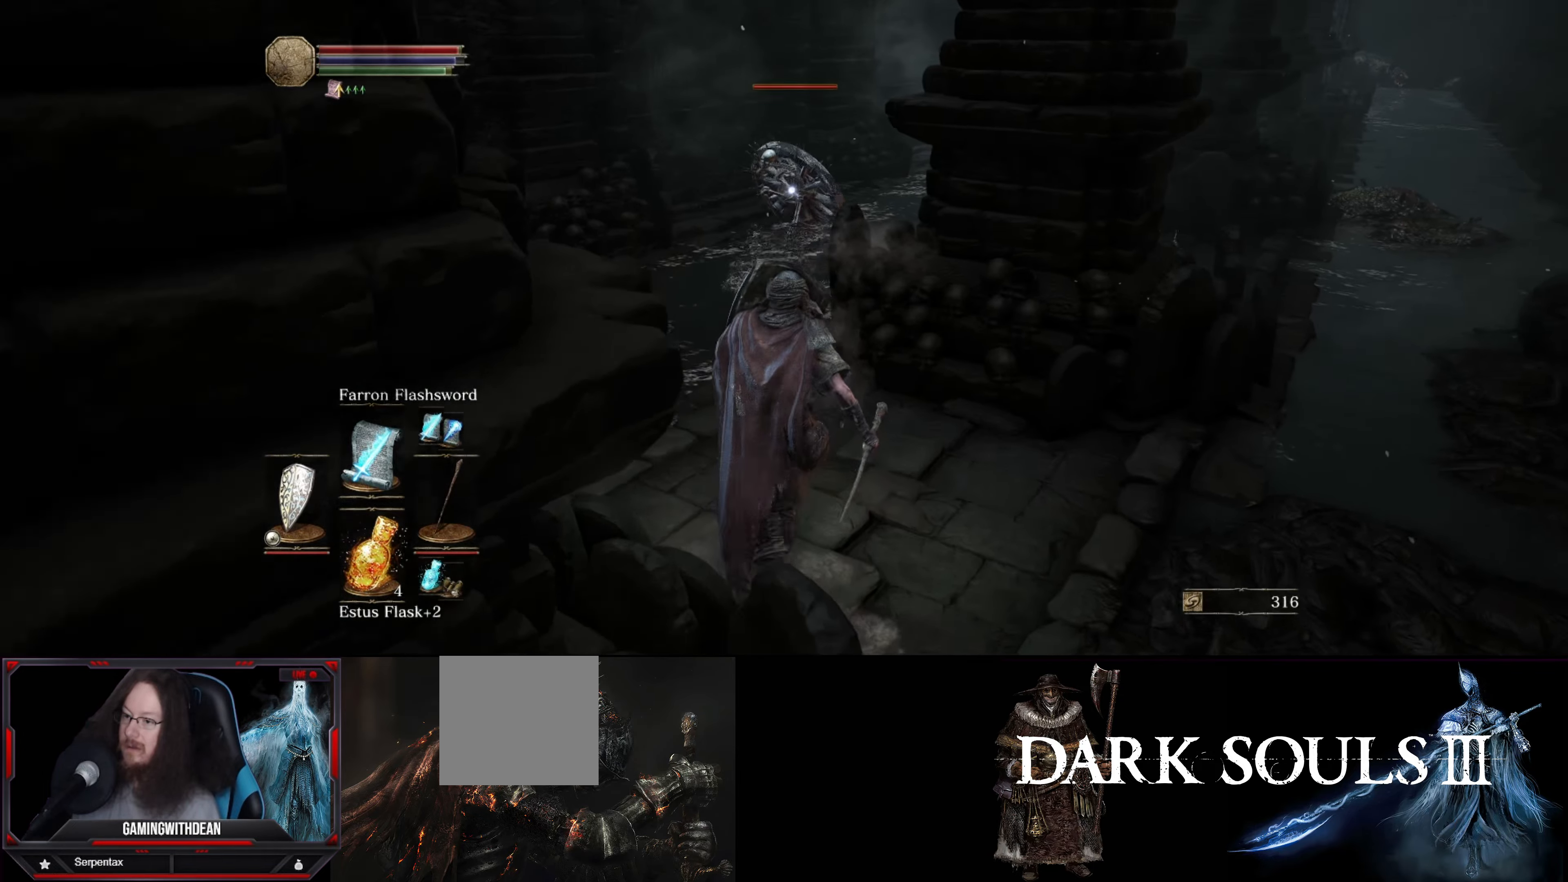
{"buttons": ["L1"], "left_stick": "up", "right_stick": "center", "events": []}
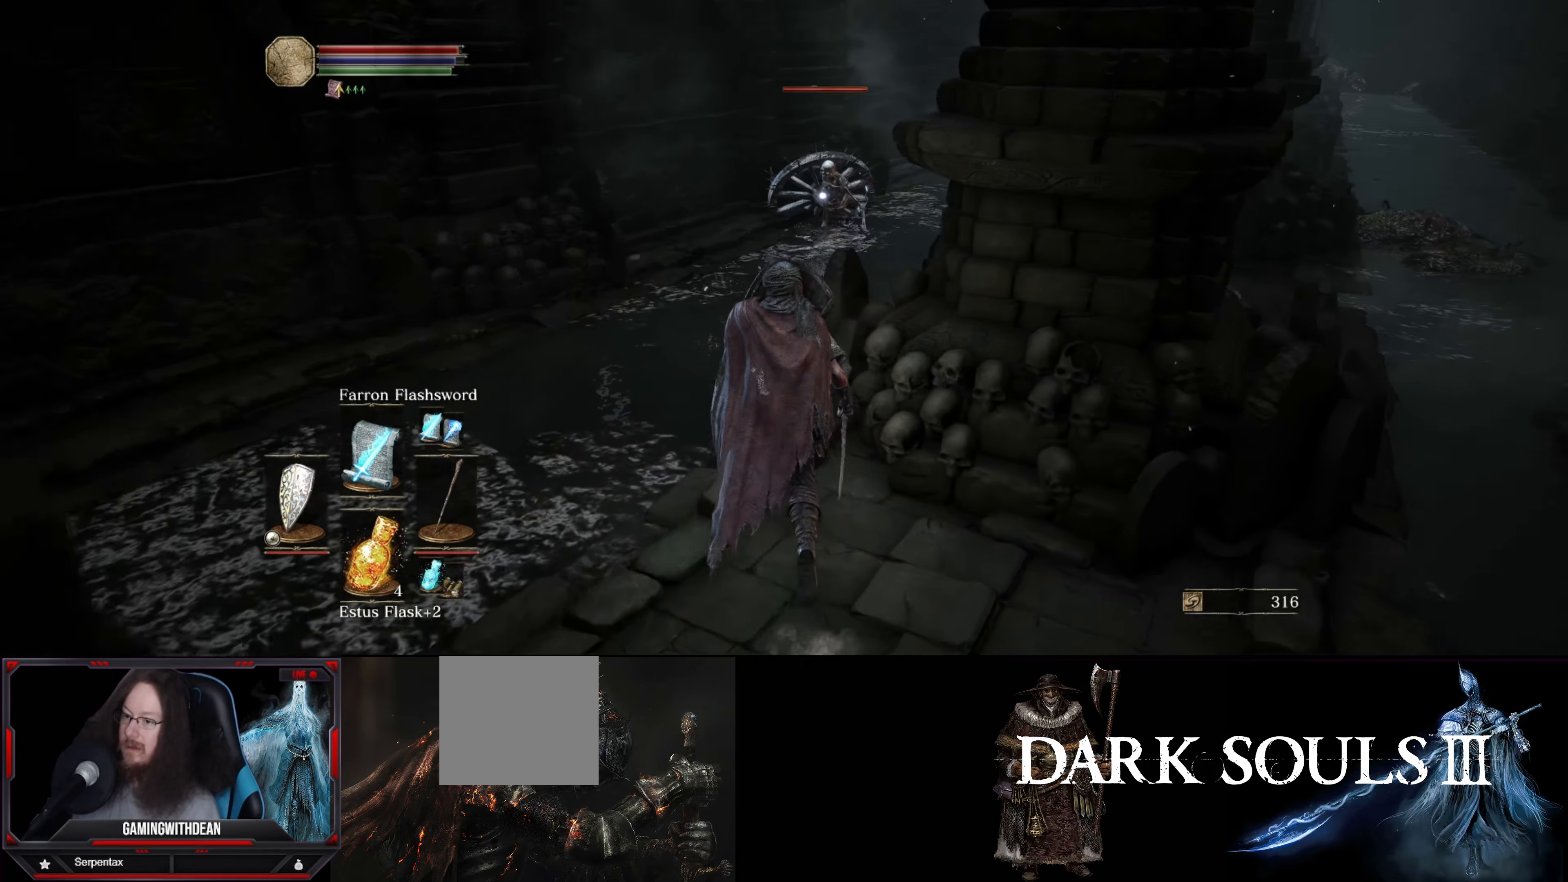
{"buttons": ["L1"], "left_stick": "up", "right_stick": "center", "events": []}
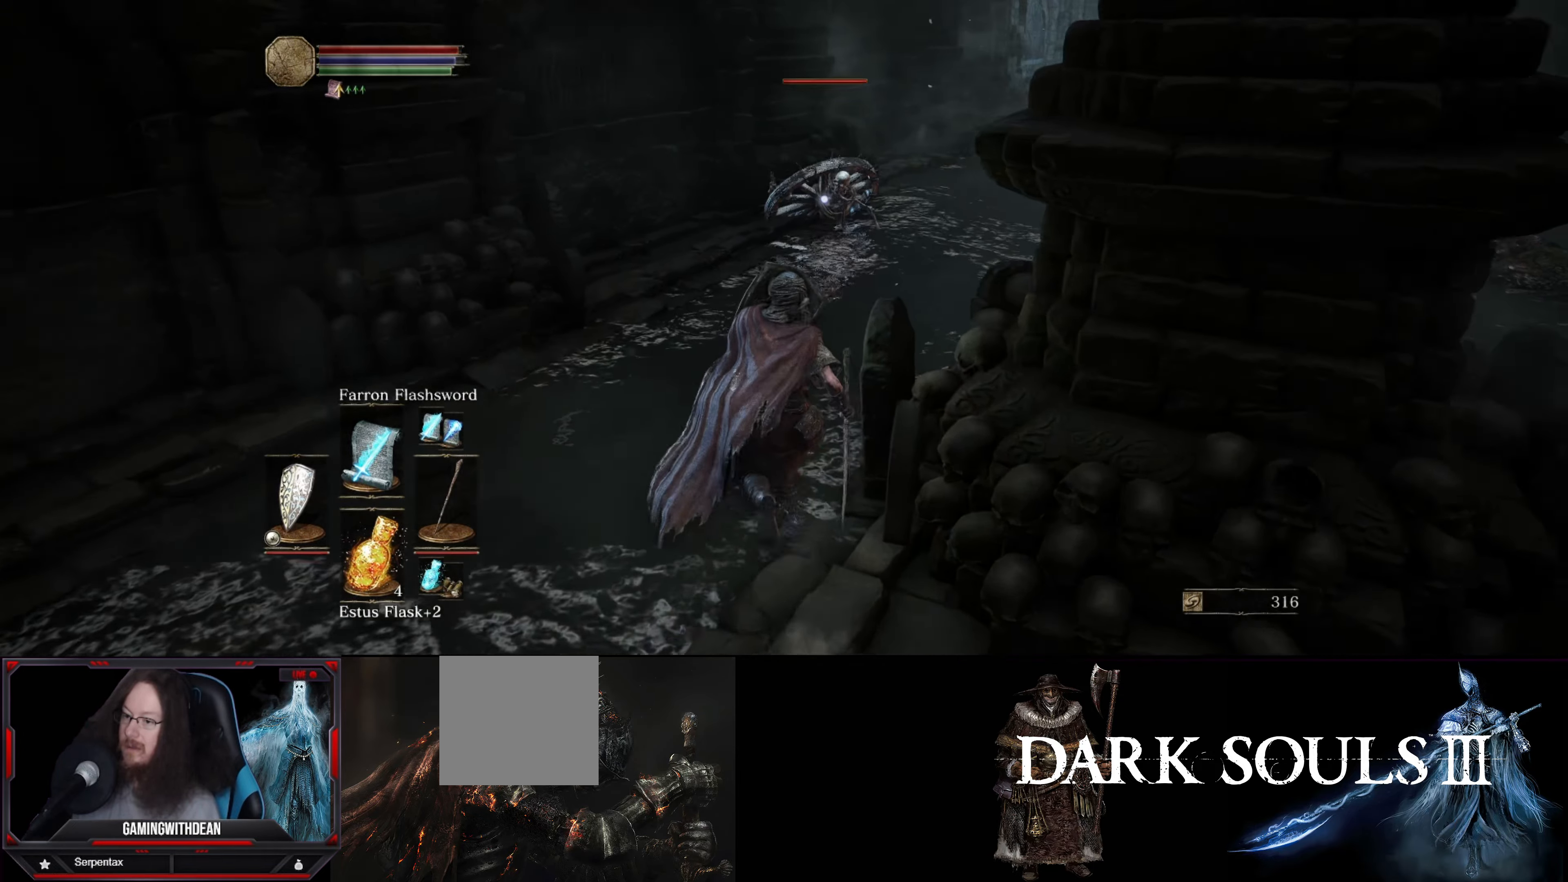
{"buttons": ["R1"], "left_stick": "up", "right_stick": "center", "events": [[83, "L1", "up"], [267, "R1", "down"]]}
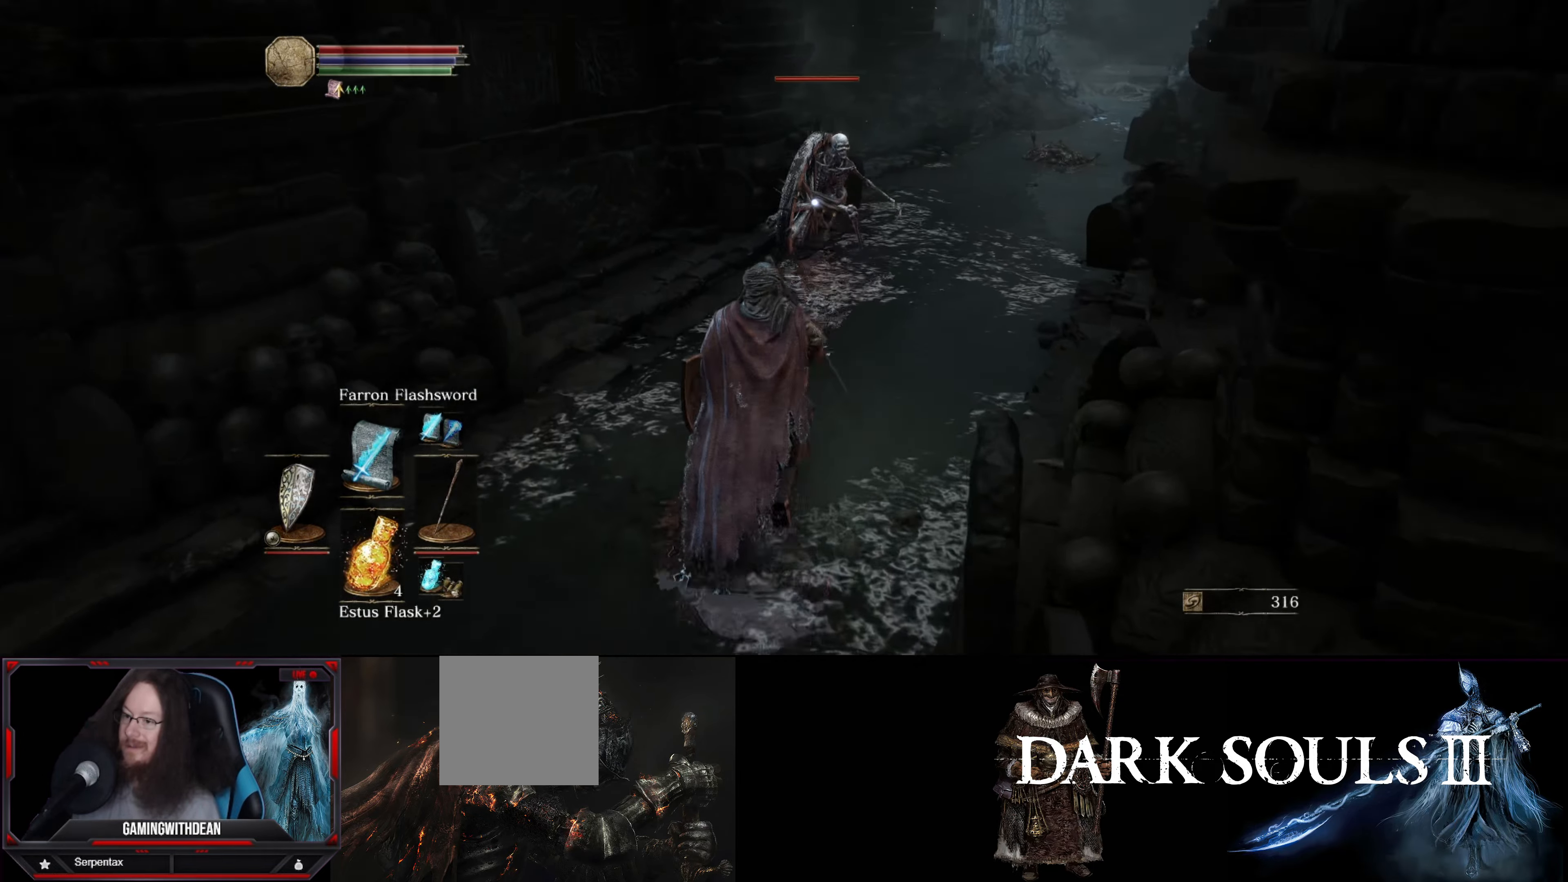
{"buttons": [], "left_stick": "up", "right_stick": "center", "events": [[67, "R1", "up"]]}
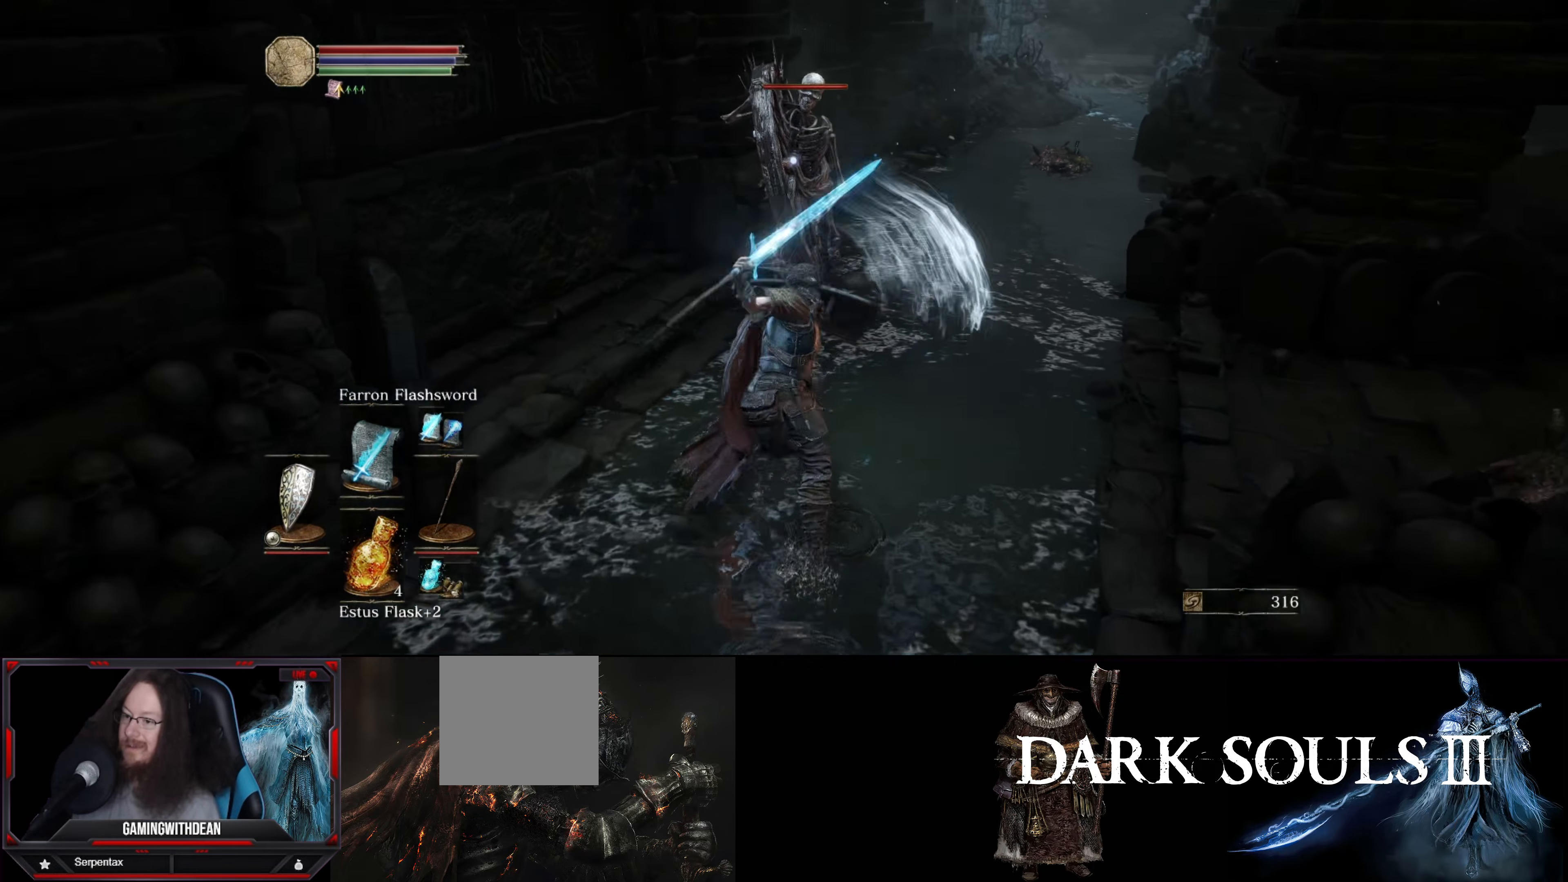
{"buttons": ["R1"], "left_stick": "up", "right_stick": "center", "events": [[200, "R1", "down"], [317, "R1", "up"], [367, "R1", "down"], [433, "R1", "up"], [467, "R1", "down"]]}
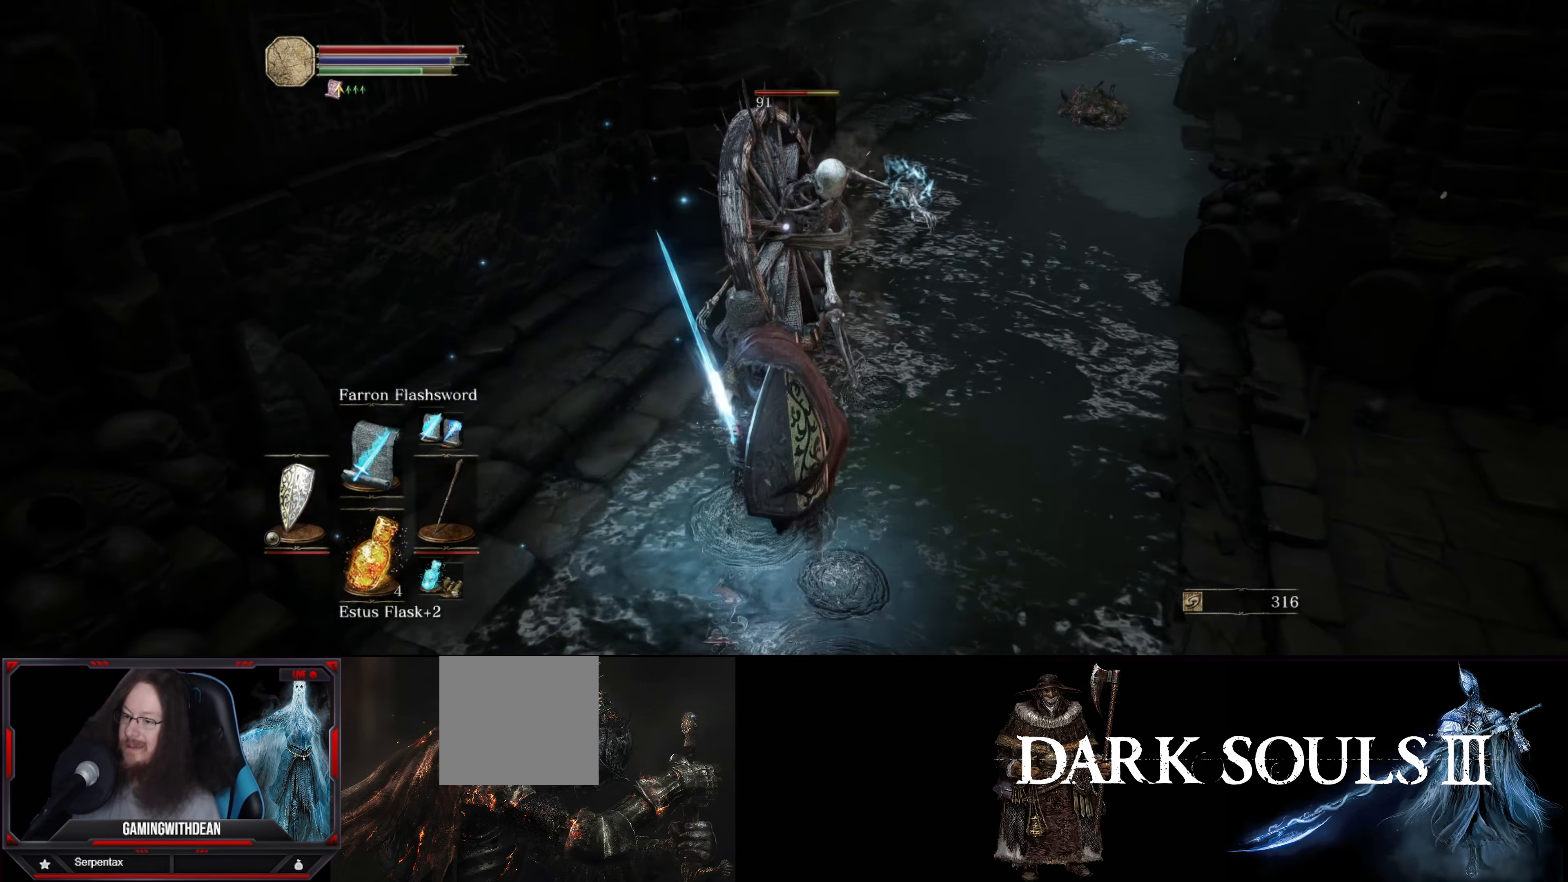
{"buttons": [], "left_stick": "up", "right_stick": "center", "events": [[83, "R1", "up"], [150, "R1", "down"], [217, "R1", "up"], [267, "R1", "down"], [350, "R1", "up"], [400, "R1", "down"], [500, "R1", "up"]]}
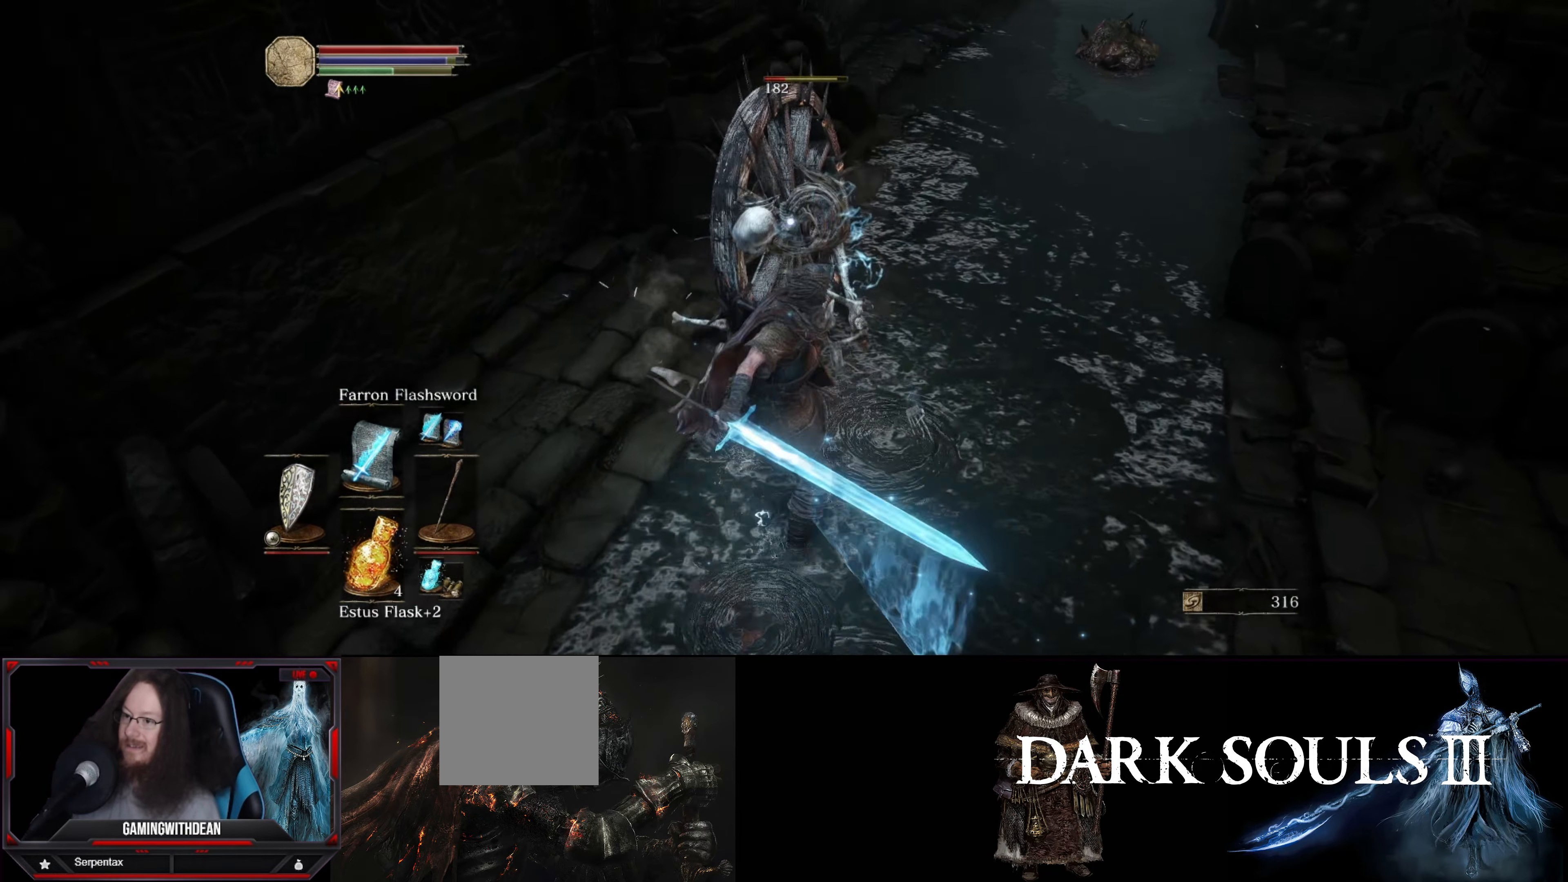
{"buttons": ["L1"], "left_stick": "up-right", "right_stick": "center", "events": [[17, "R1", "down"], [133, "R1", "up"], [467, "L1", "down"], [467, "left_stick", "up-right"]]}
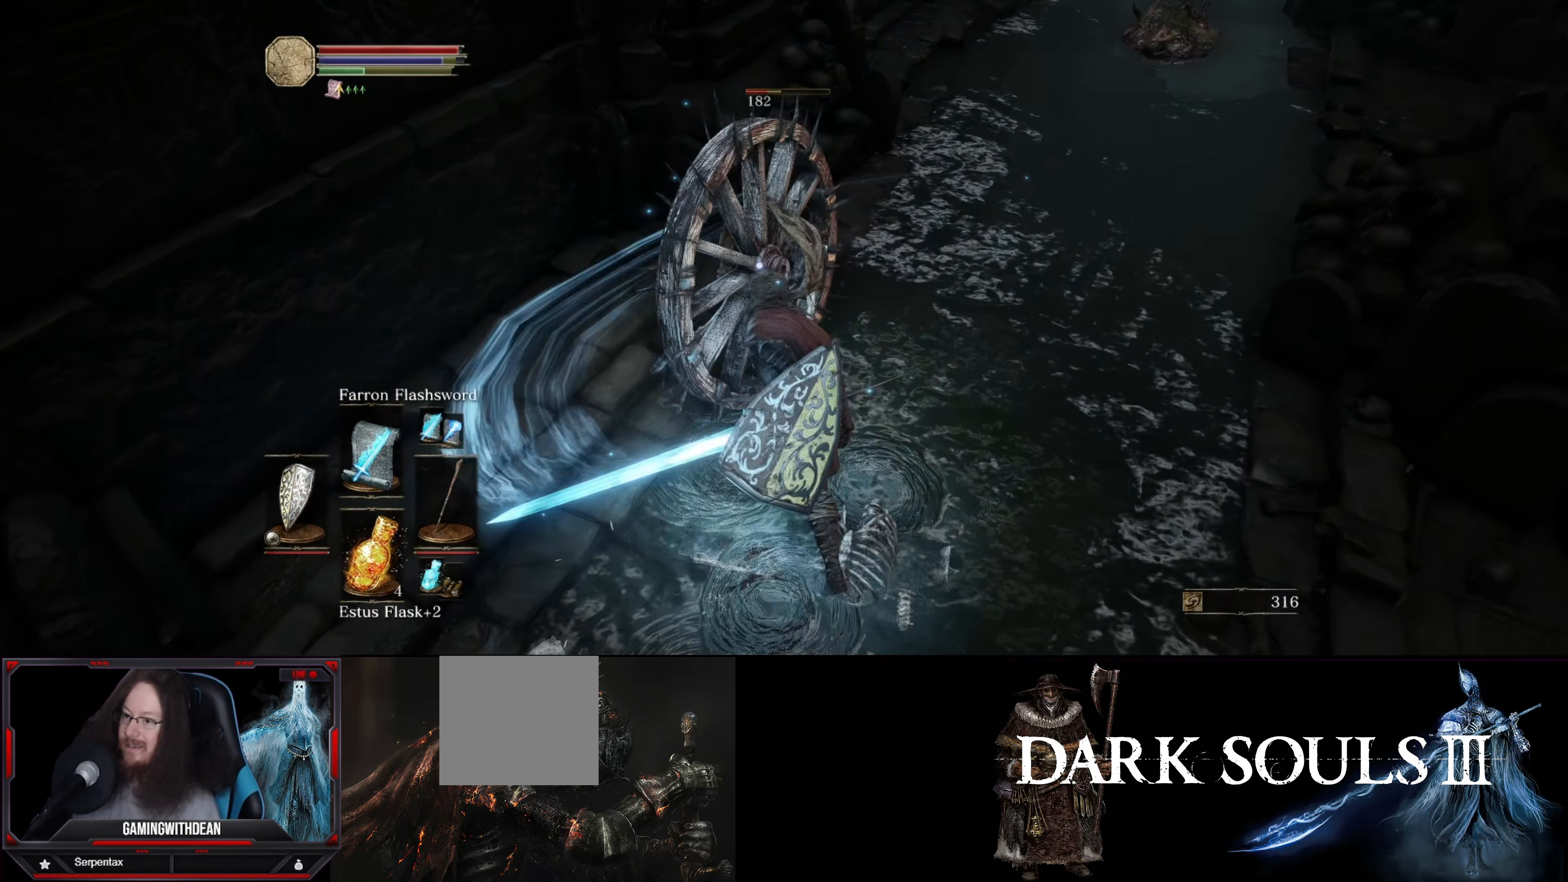
{"buttons": ["L1"], "left_stick": "right", "right_stick": "center", "events": [[83, "left_stick", "right"]]}
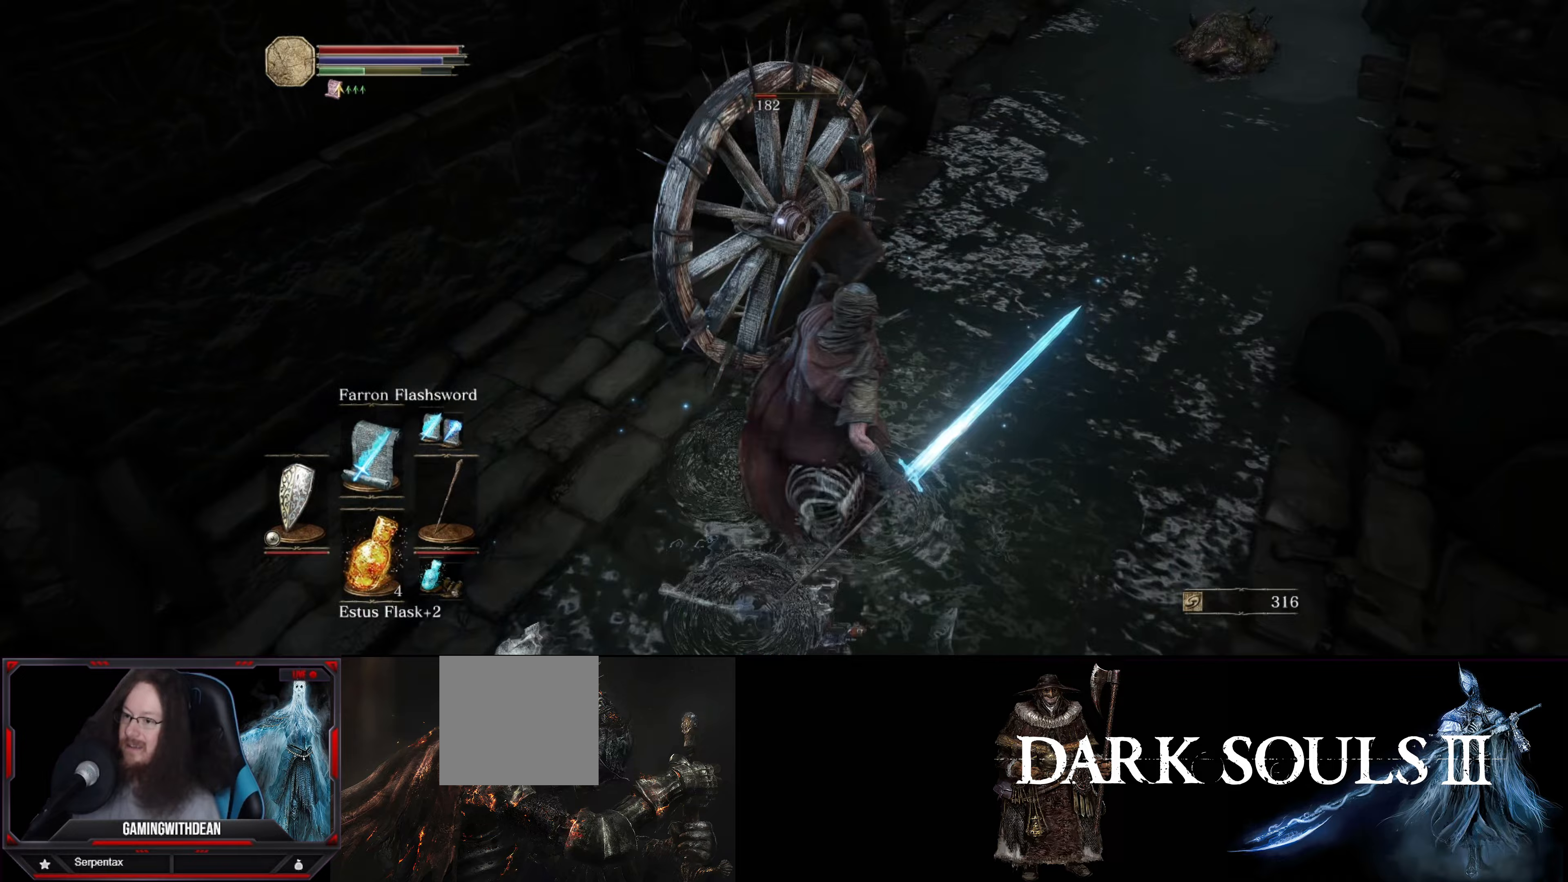
{"buttons": ["L1"], "left_stick": "right", "right_stick": "center", "events": [[200, "R1", "down"], [350, "R1", "up"]]}
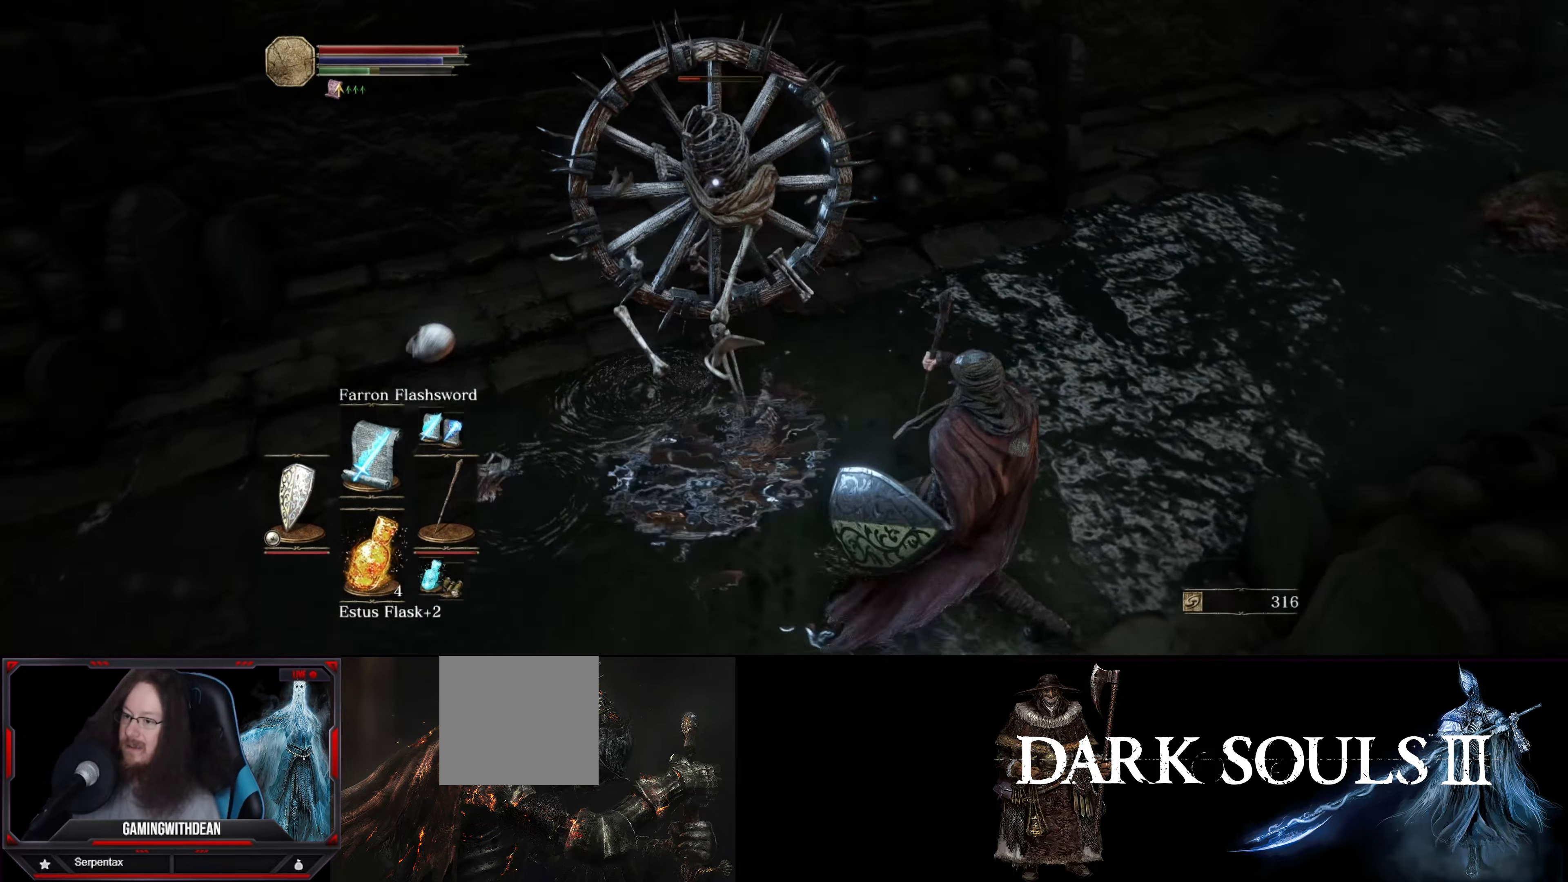
{"buttons": [], "left_stick": "center", "right_stick": "center", "events": [[133, "left_stick", "up"], [317, "L1", "up"], [333, "left_stick", "center"]]}
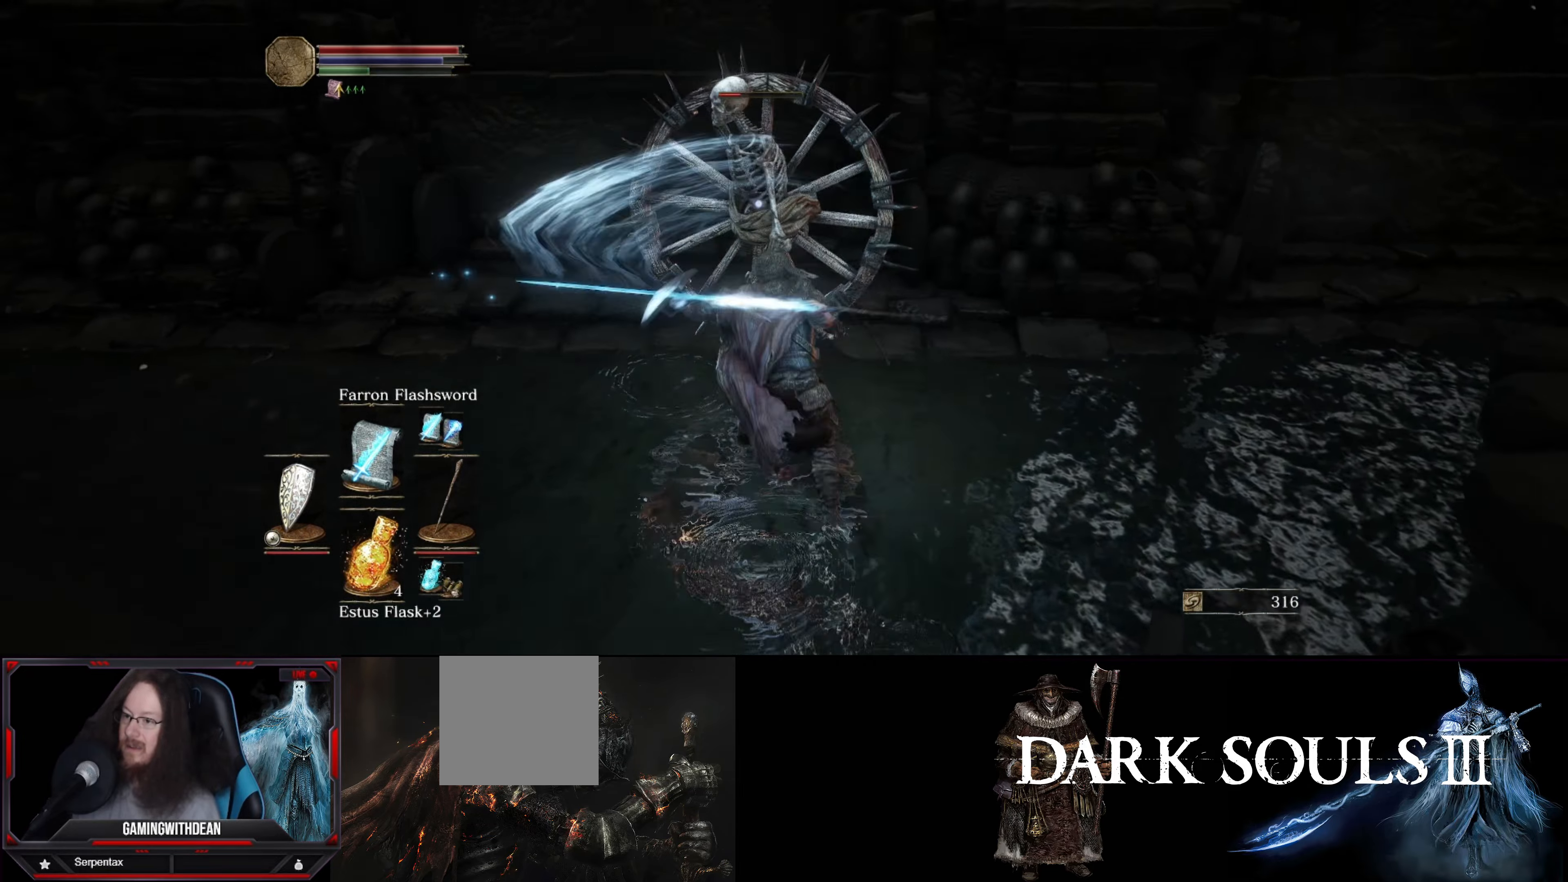
{"buttons": ["L1"], "left_stick": "down", "right_stick": "center", "events": [[317, "left_stick", "down"], [400, "L1", "down"]]}
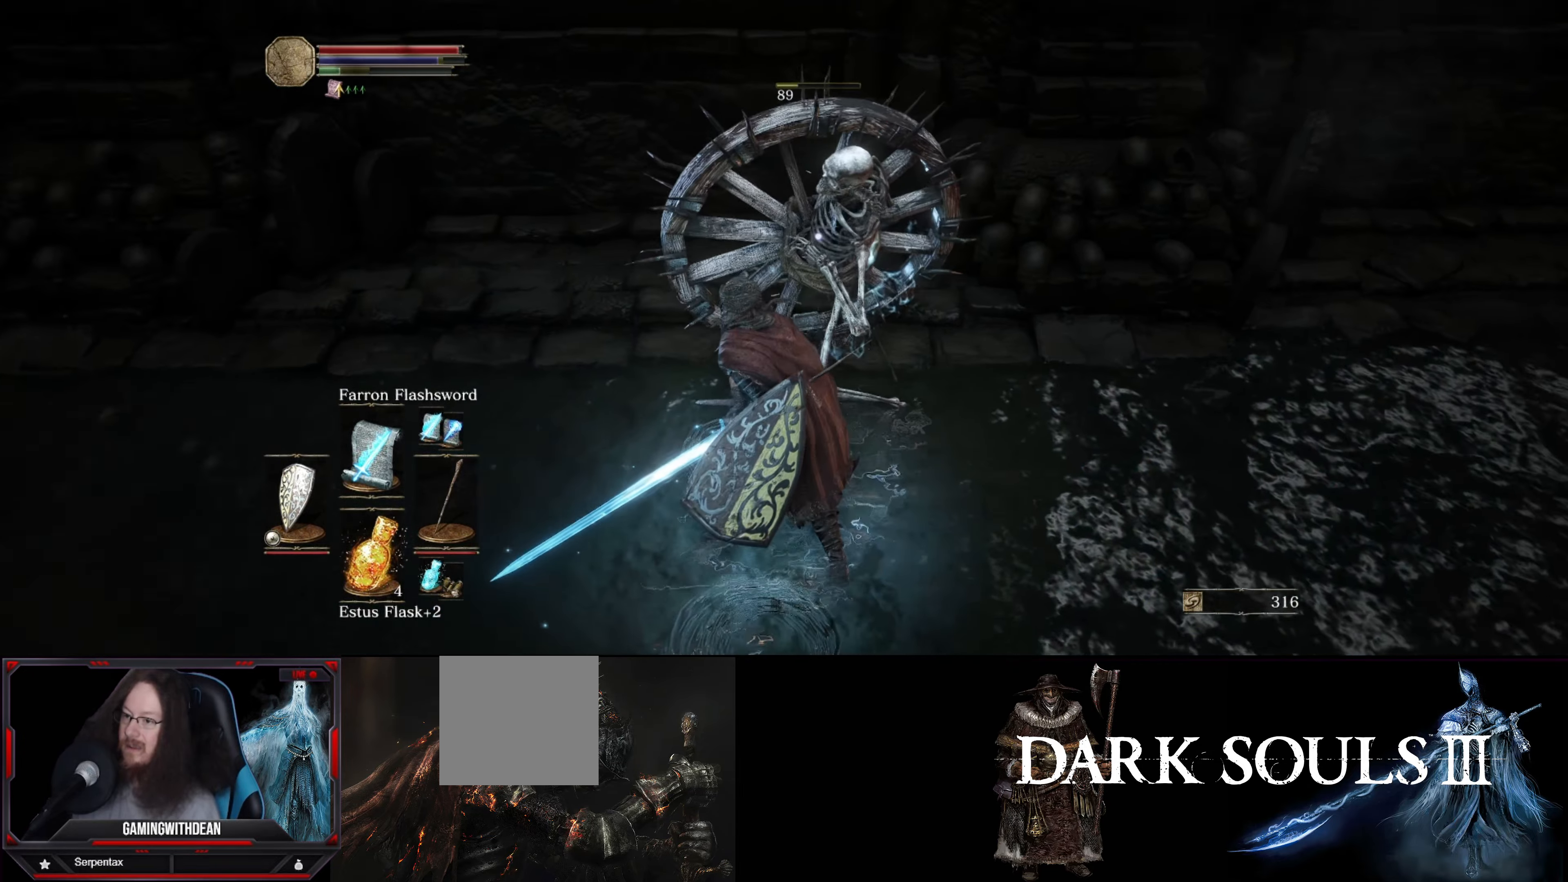
{"buttons": ["L1"], "left_stick": "down", "right_stick": "left", "events": [[433, "right_stick", "left"]]}
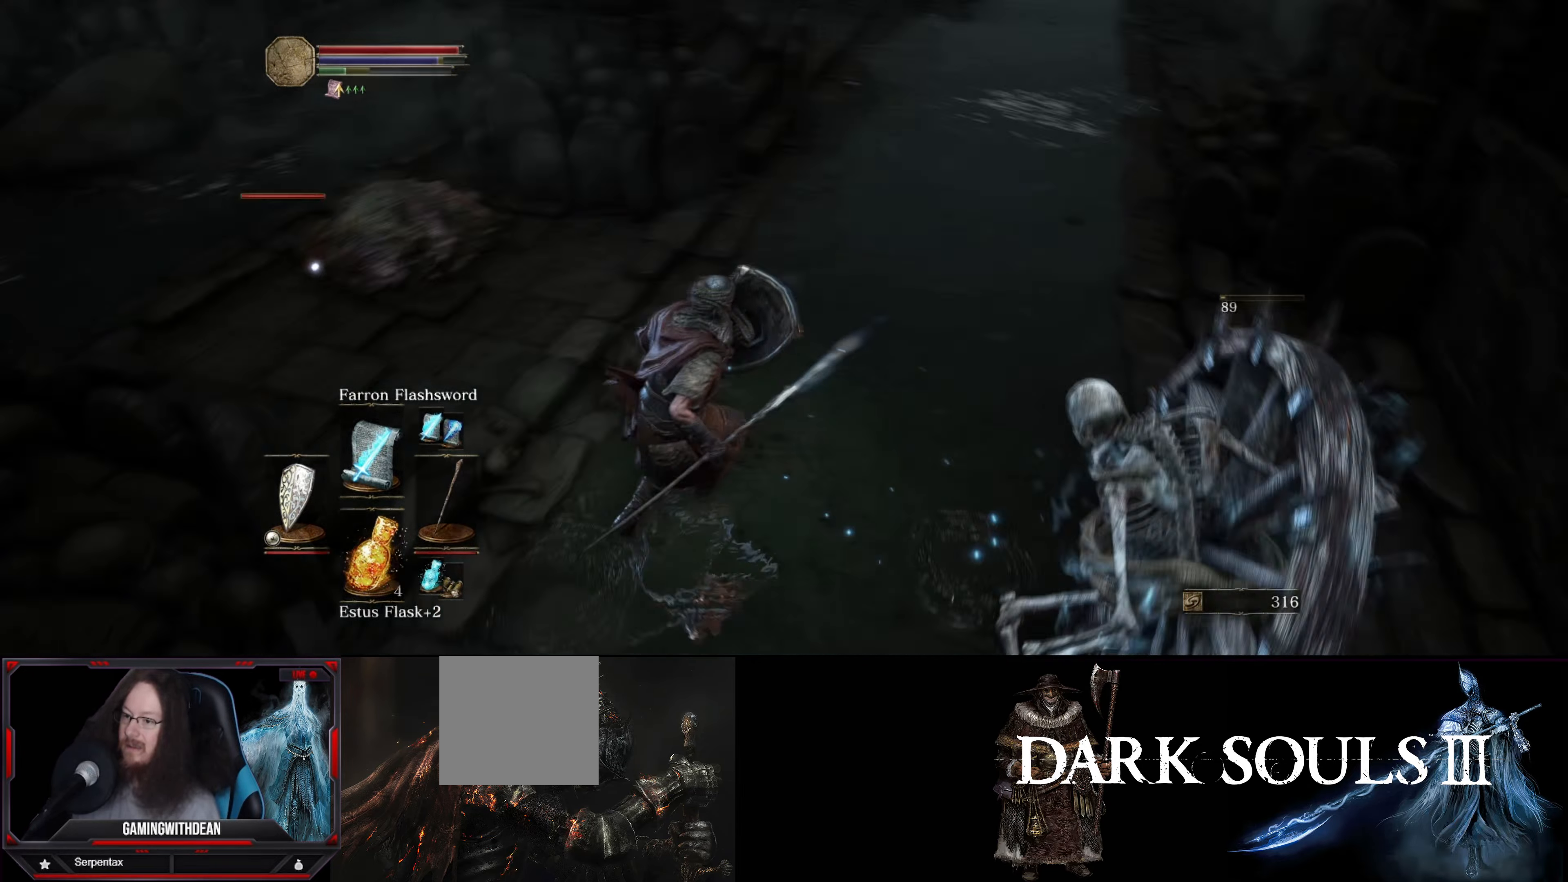
{"buttons": ["L1"], "left_stick": "up-left", "right_stick": "center", "events": [[67, "right_stick", "up-left"], [183, "left_stick", "up-left"], [183, "right_stick", "center"]]}
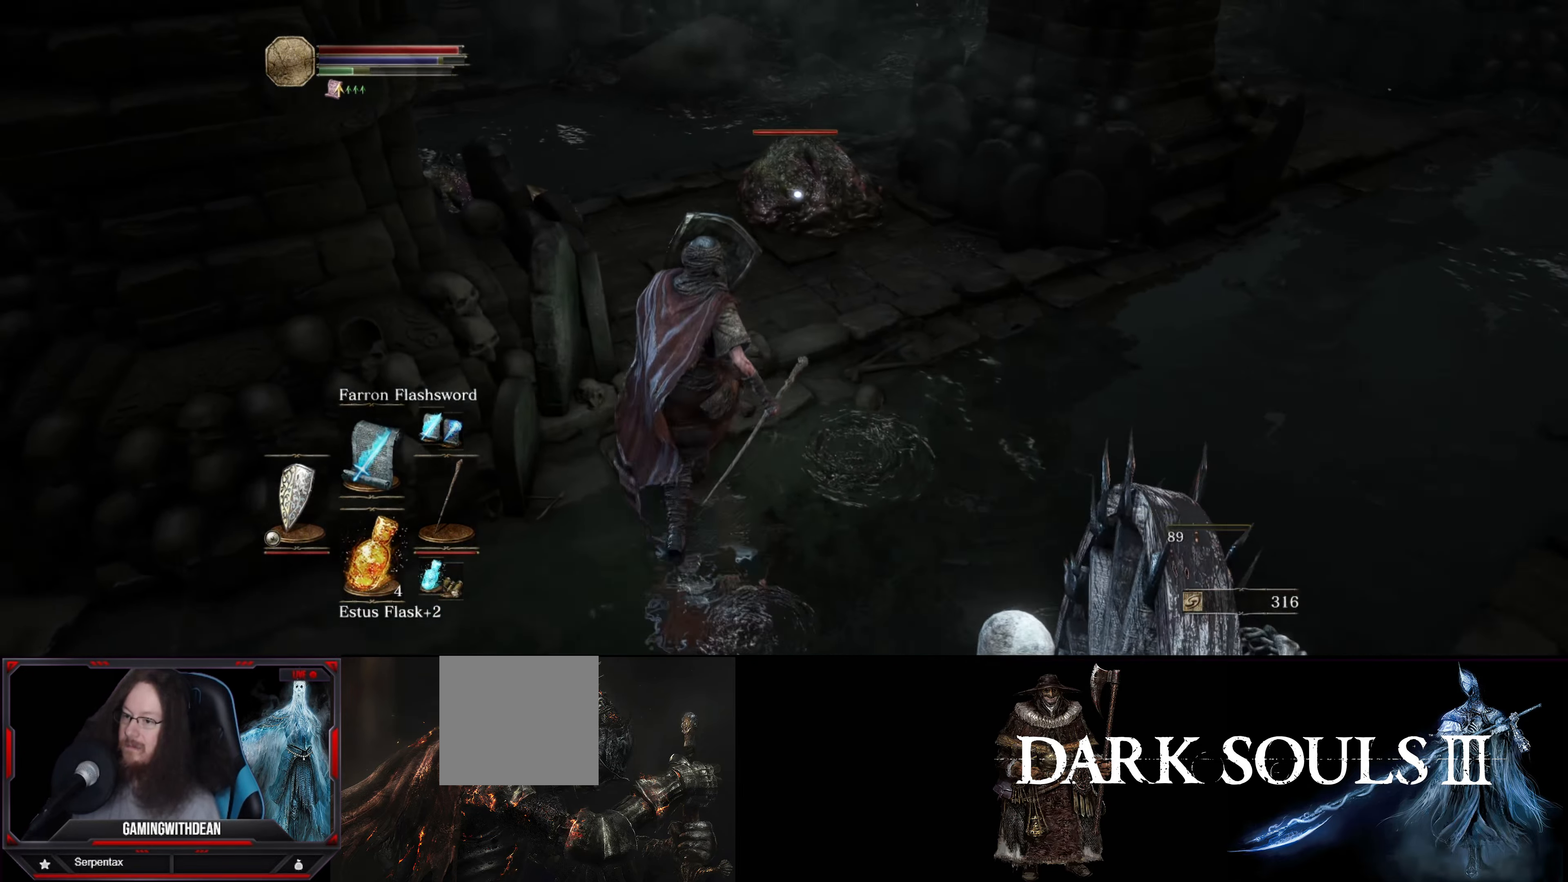
{"buttons": ["L1"], "left_stick": "down", "right_stick": "center", "events": [[50, "left_stick", "up-right"], [100, "left_stick", "down-right"], [283, "right_stick", "right"], [317, "left_stick", "down"], [350, "right_stick", "down-right"], [467, "right_stick", "center"]]}